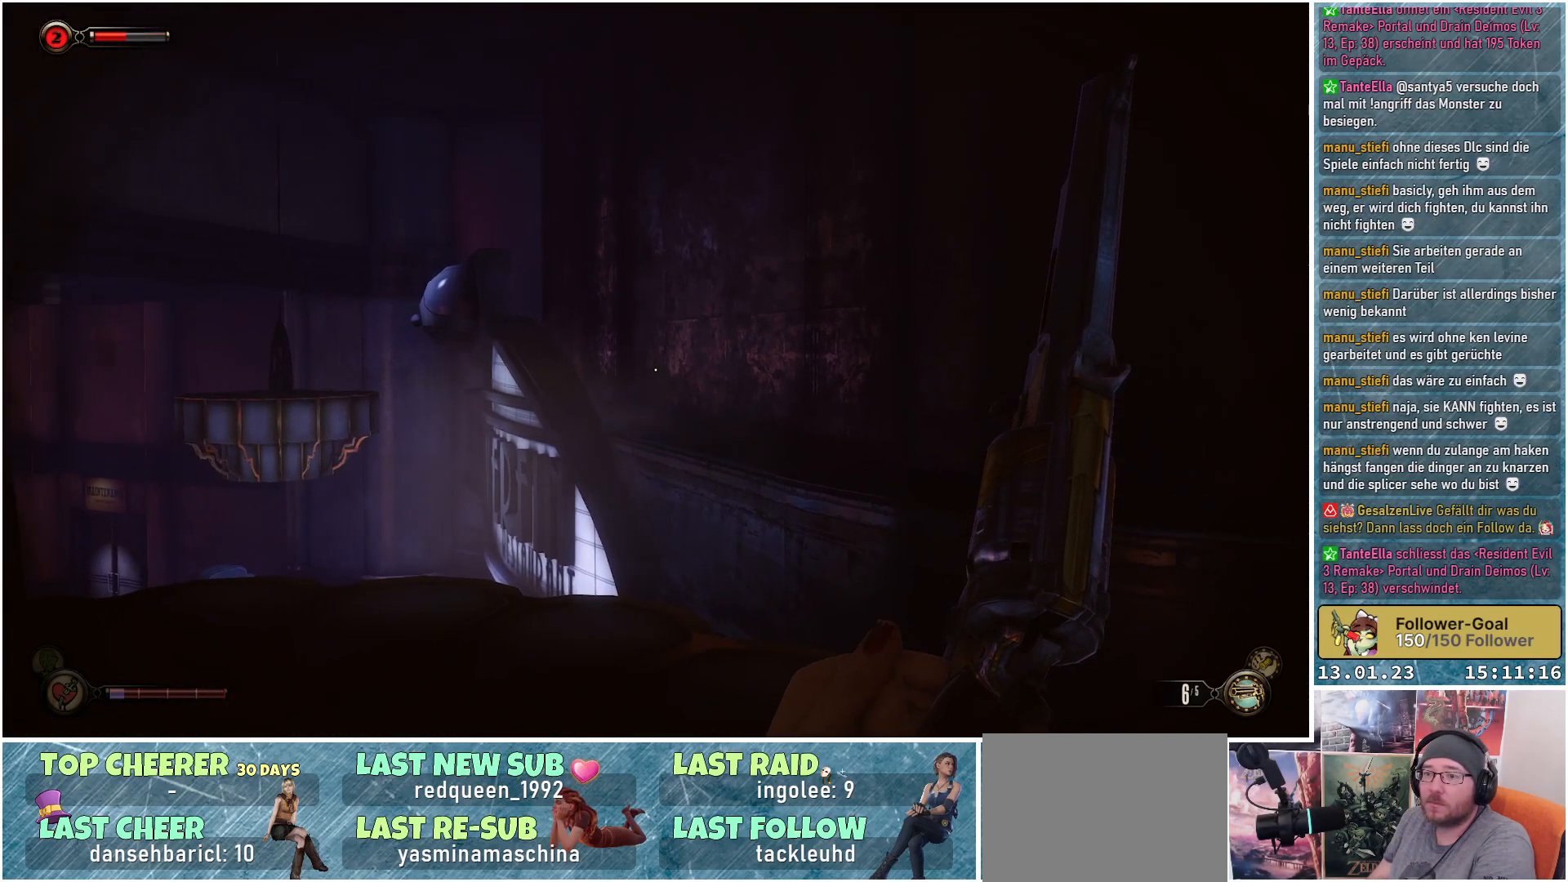
Gameplay with a controller (Xbox layout); each line is a JSON object with the inputs held at the frame after it. "events" lists button and stick changes between this image and that frame as [ms after this image, input, new state], when the widget could be followed in between.
{"buttons": [], "left_stick": "down-left", "right_stick": "up-right", "events": [[100, "left_stick", "center"], [167, "left_stick", "down-left"], [200, "right_stick", "up-right"]]}
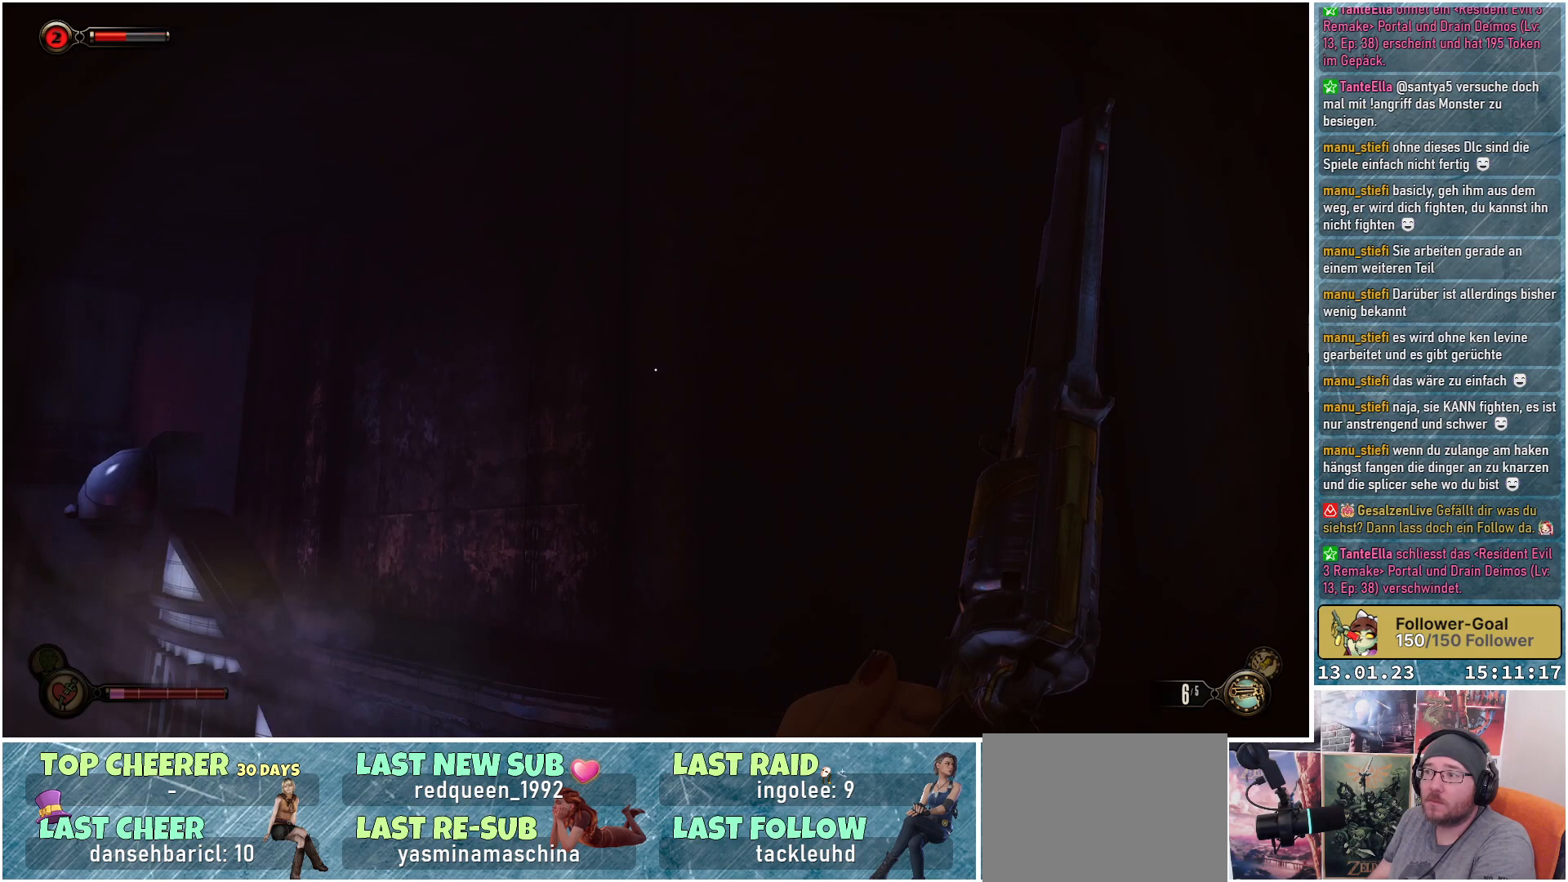
{"buttons": [], "left_stick": "center", "right_stick": "up-right", "events": [[500, "left_stick", "center"]]}
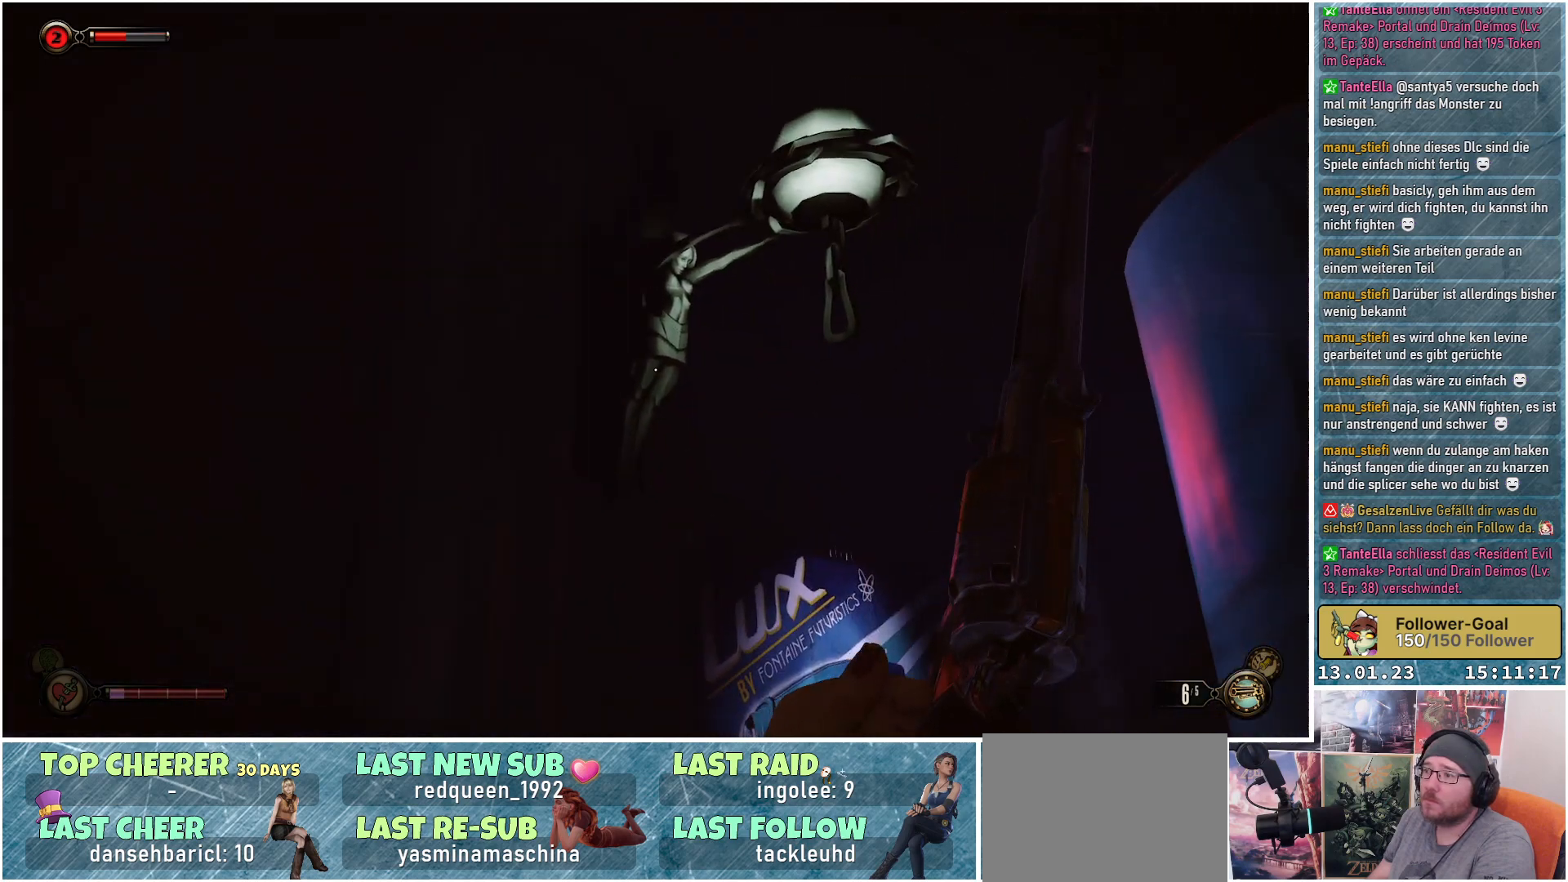
{"buttons": ["A"], "left_stick": "center", "right_stick": "center", "events": [[117, "right_stick", "center"], [451, "A", "down"]]}
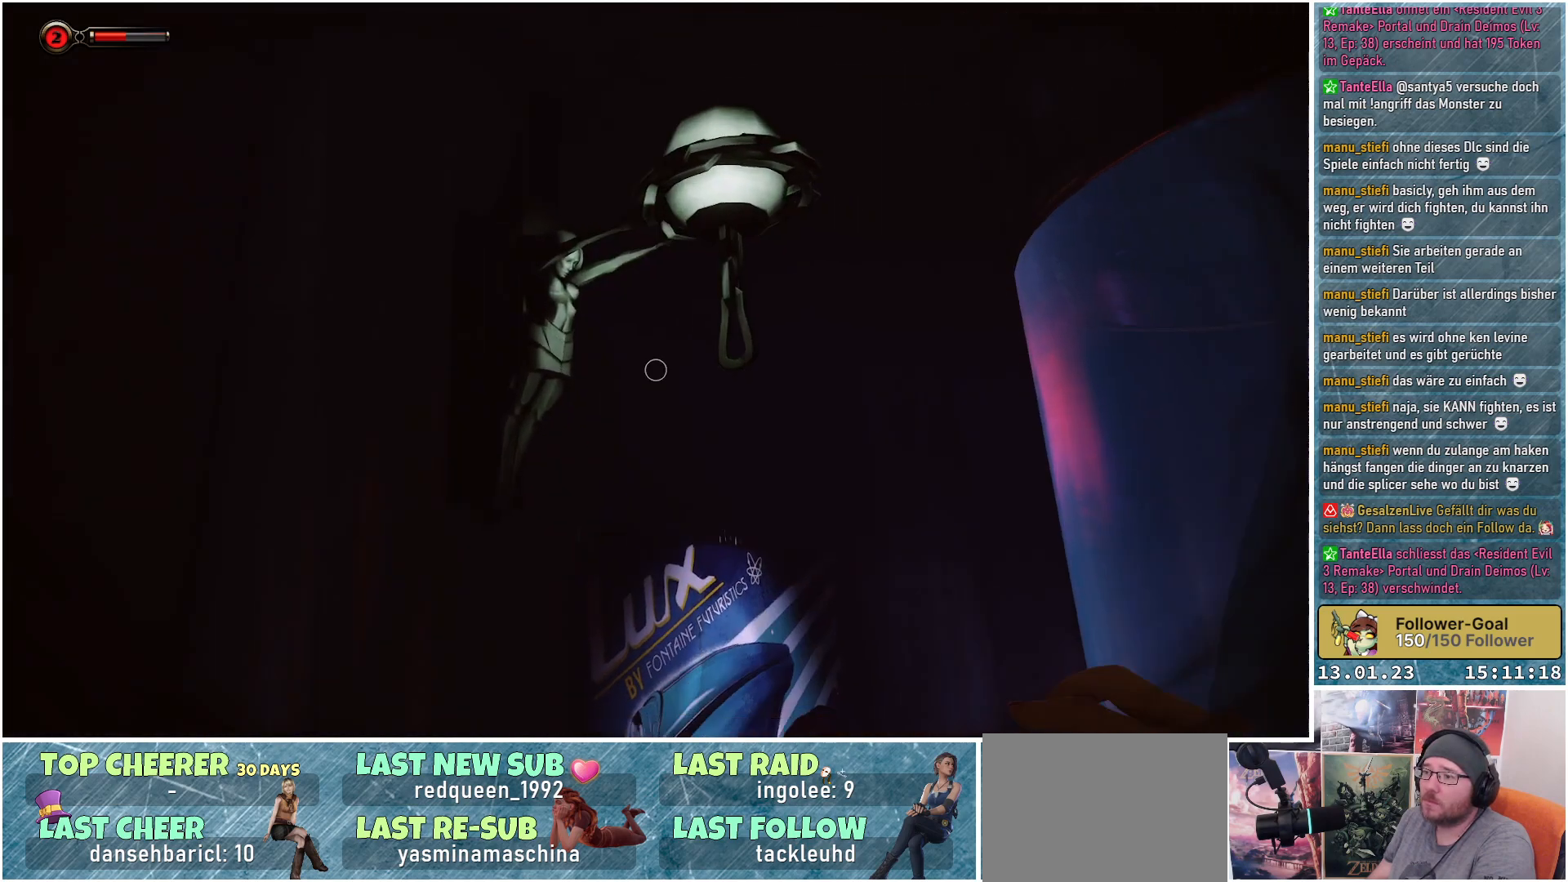
{"buttons": [], "left_stick": "center", "right_stick": "center", "events": [[50, "A", "up"]]}
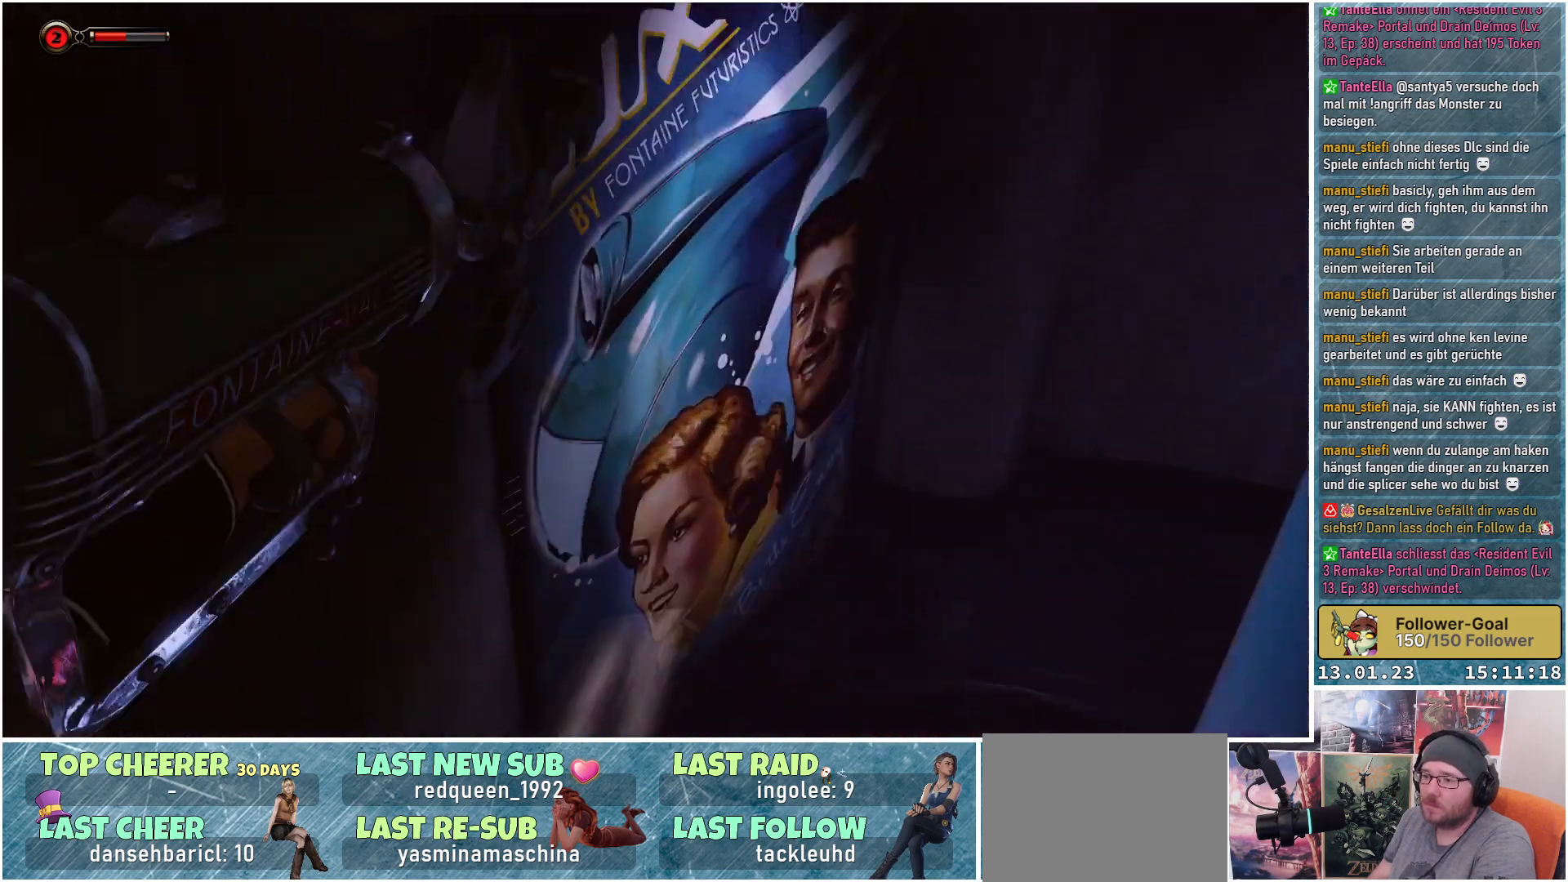
{"buttons": [], "left_stick": "center", "right_stick": "down", "events": [[267, "right_stick", "down"]]}
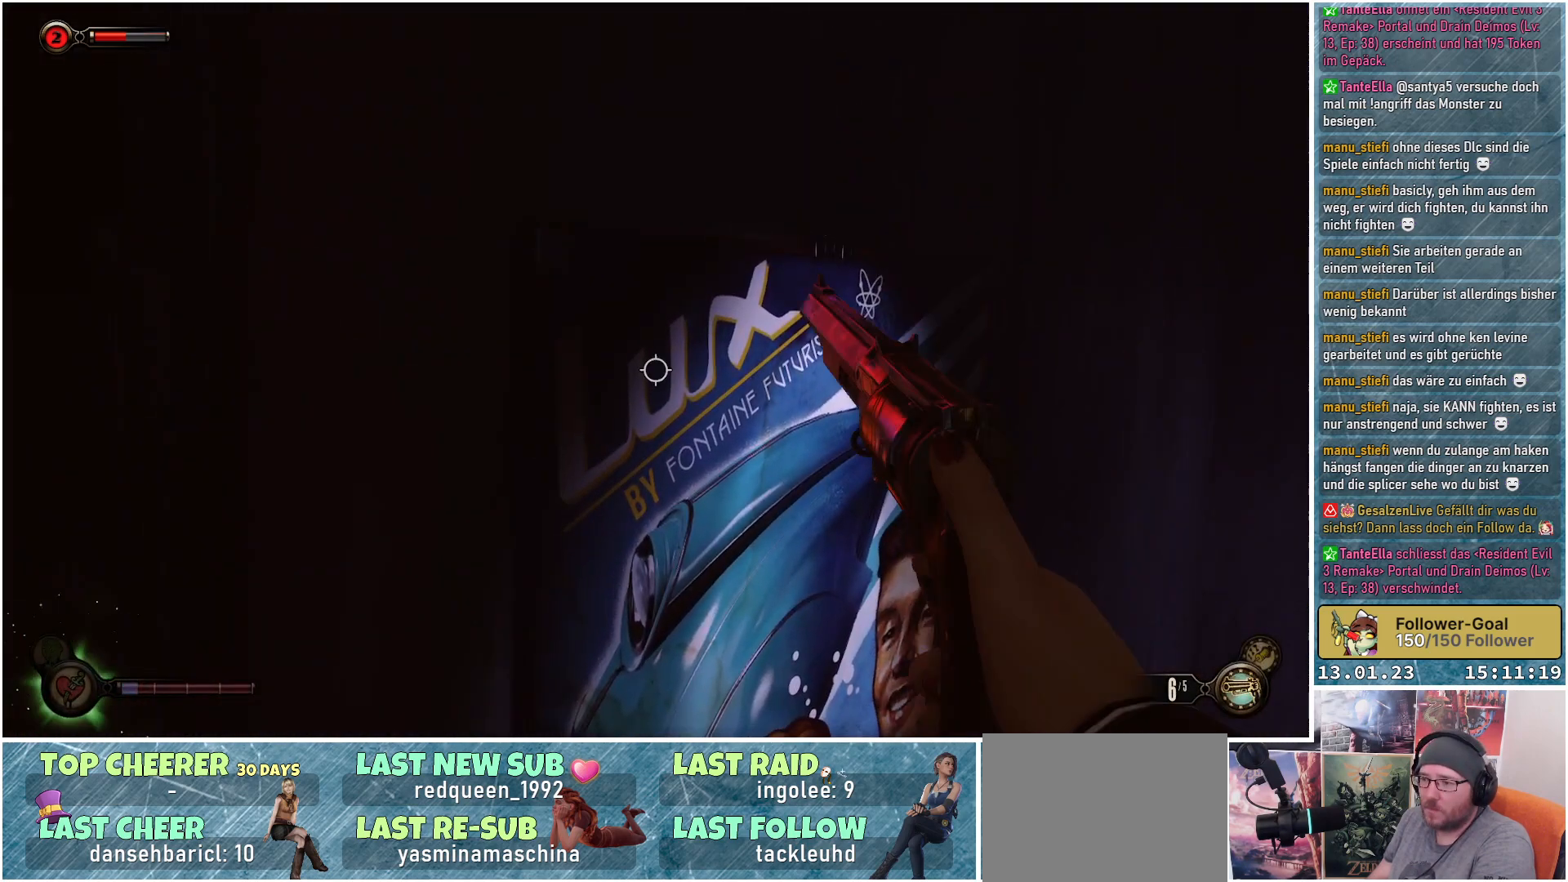
{"buttons": [], "left_stick": "center", "right_stick": "down", "events": []}
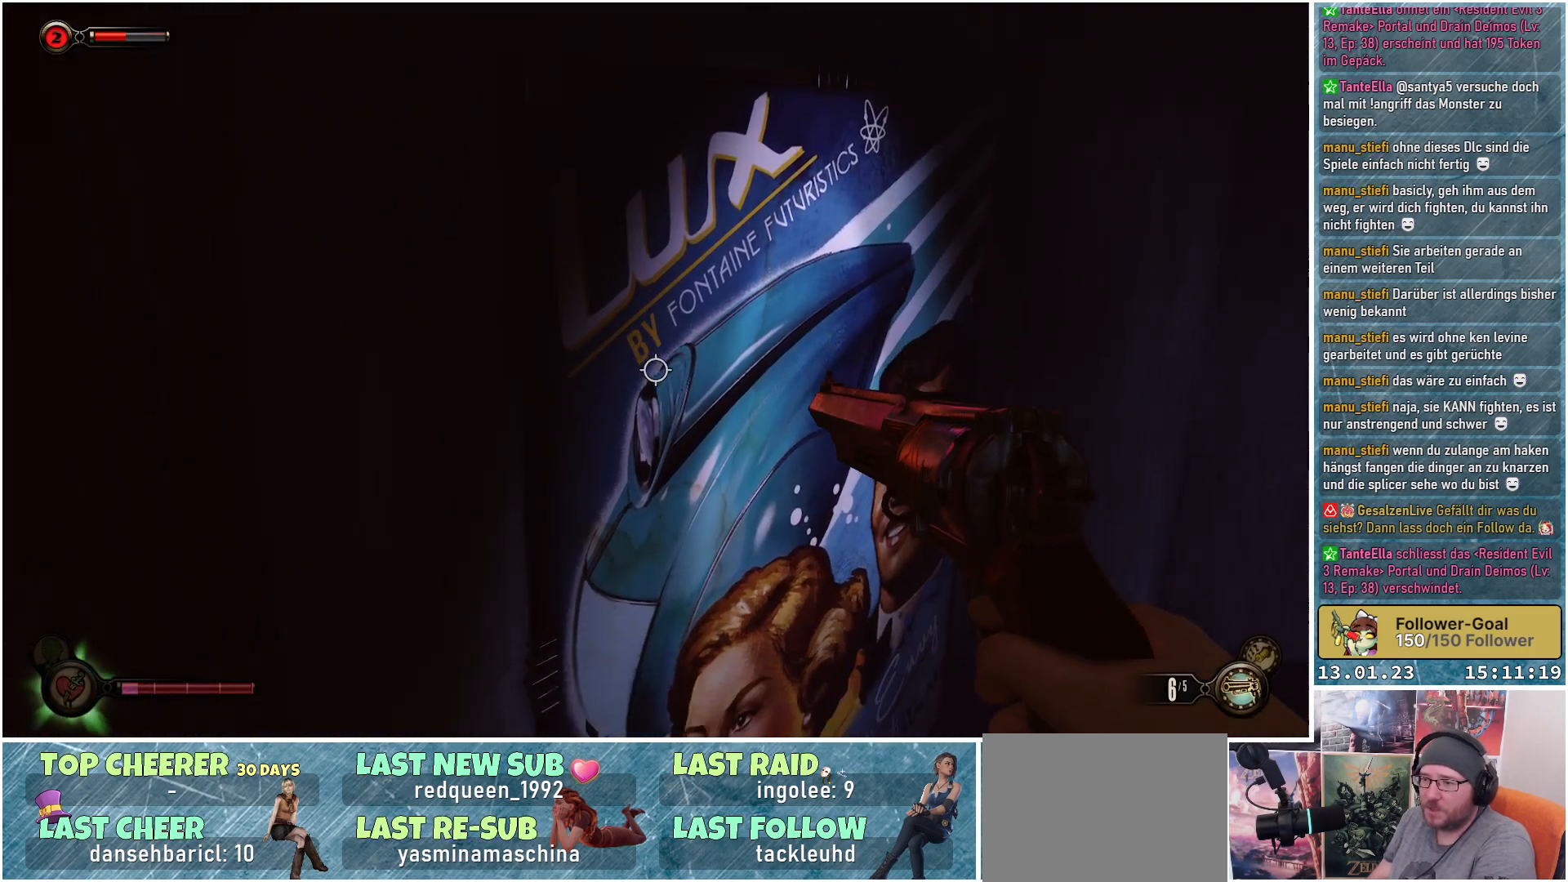
{"buttons": [], "left_stick": "center", "right_stick": "down", "events": []}
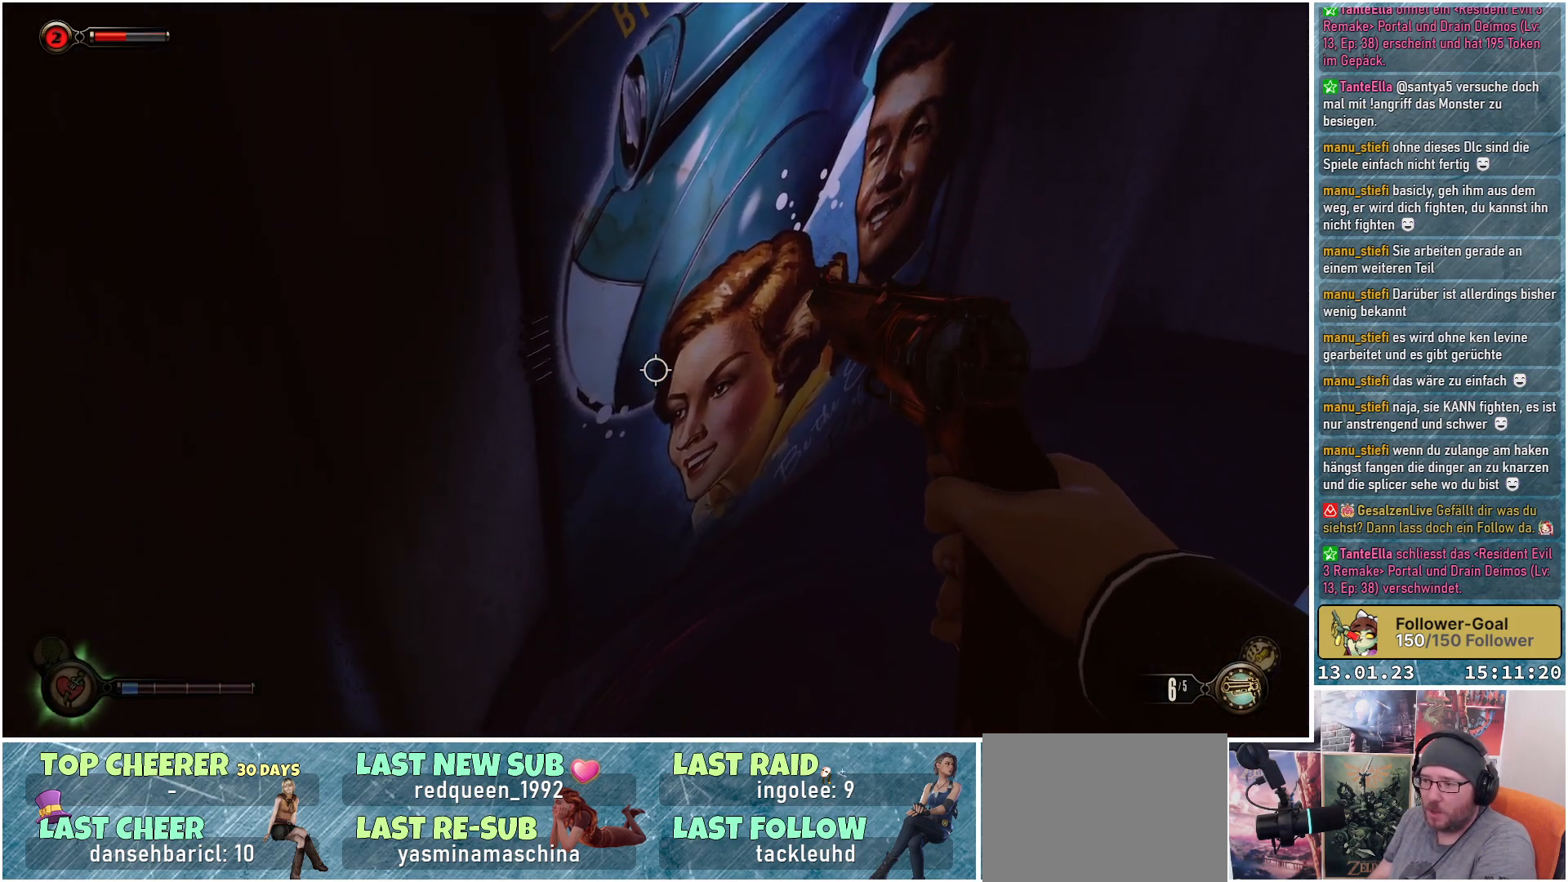
{"buttons": [], "left_stick": "center", "right_stick": "down-right", "events": [[83, "right_stick", "down-right"]]}
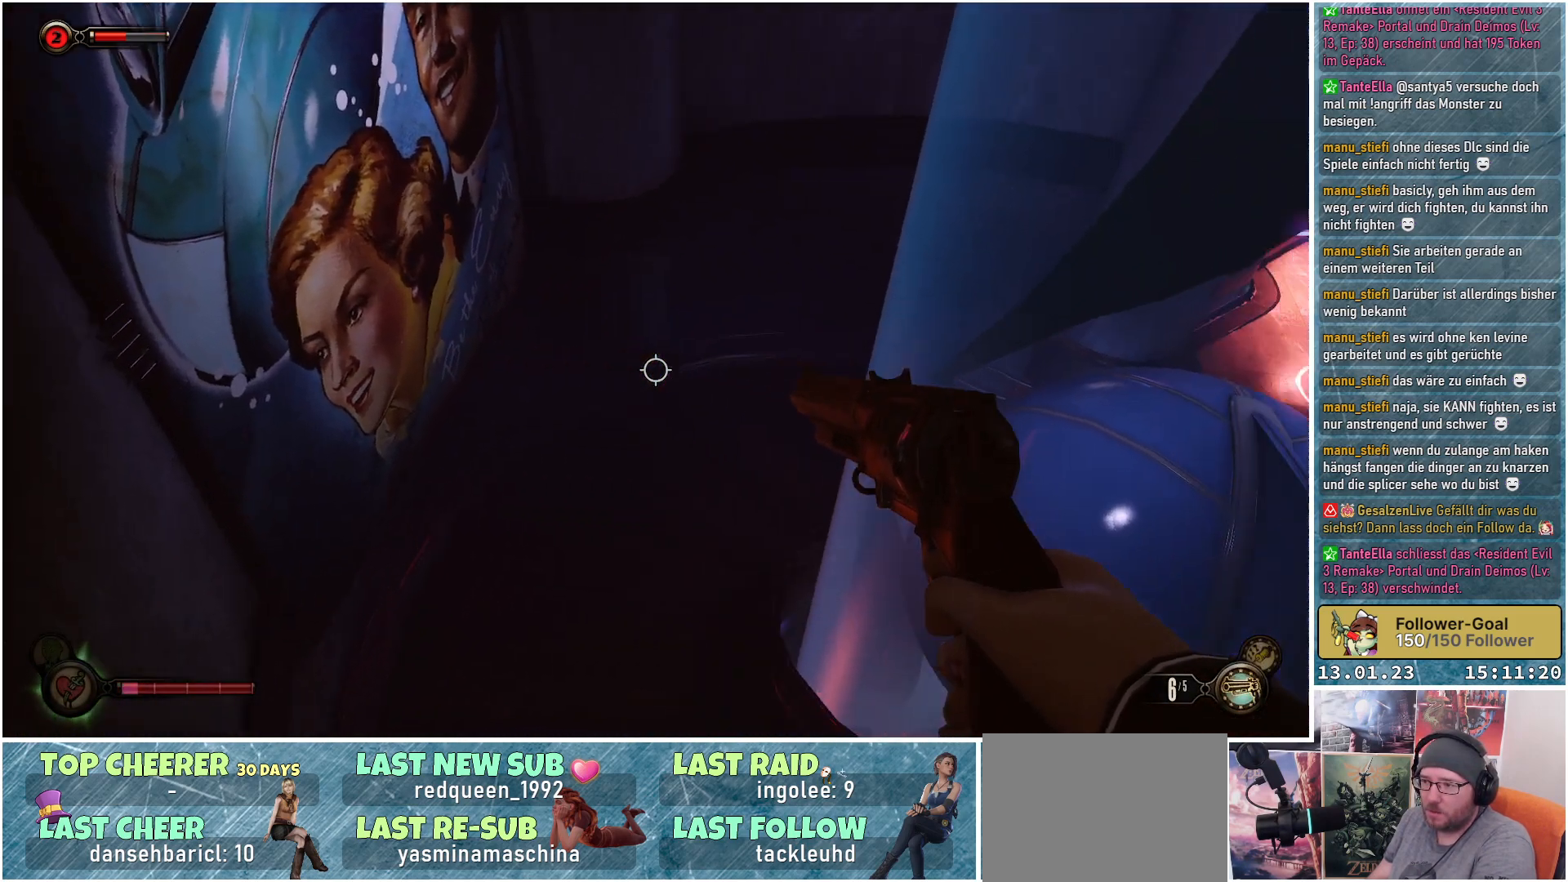
{"buttons": [], "left_stick": "center", "right_stick": "down-right", "events": []}
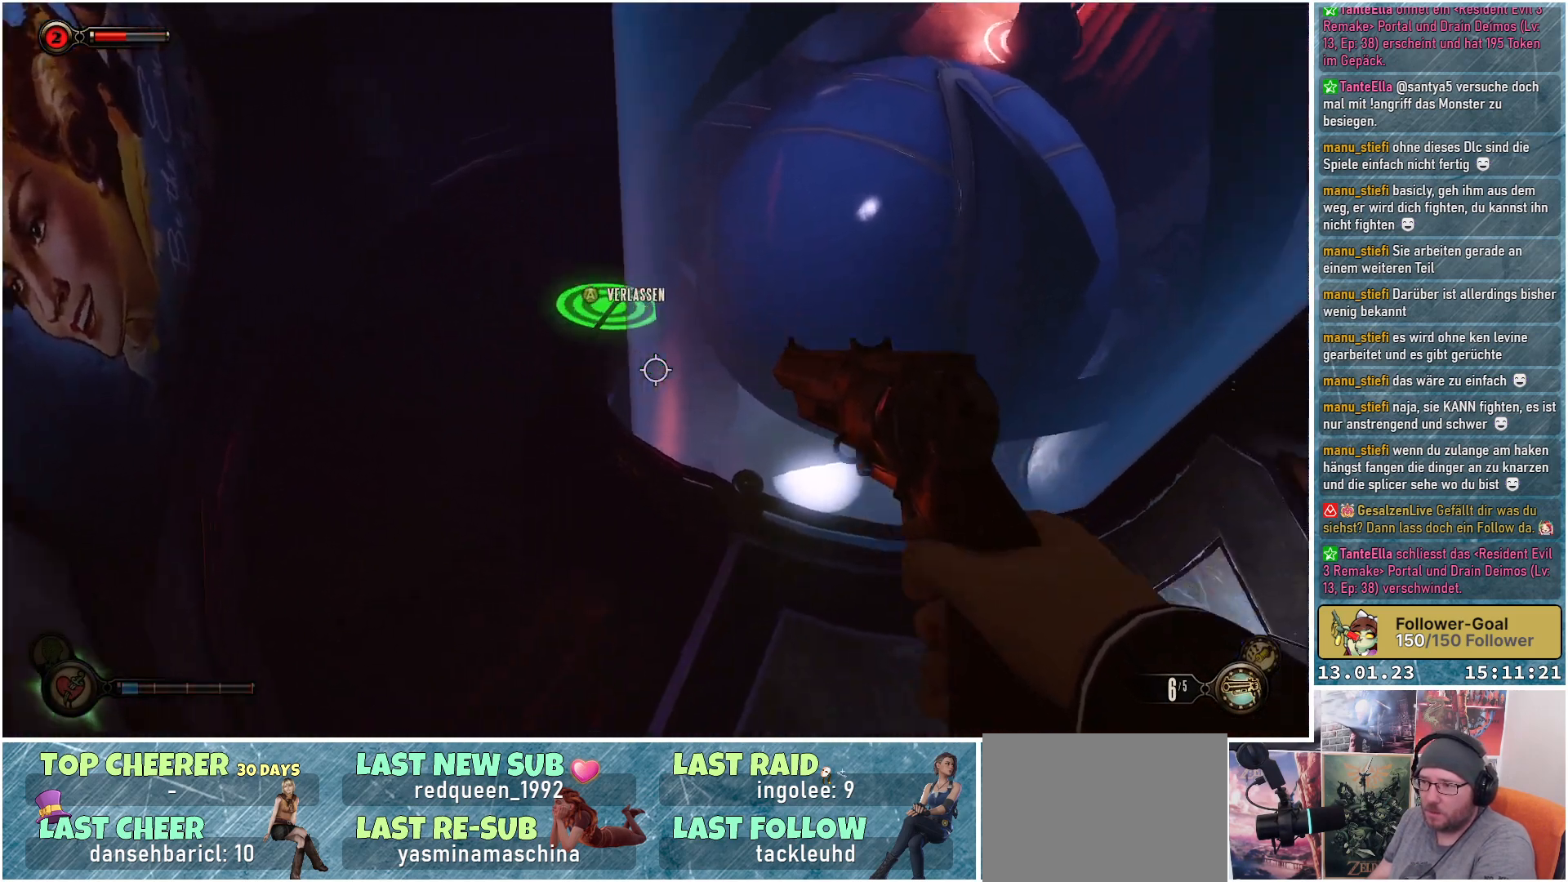
{"buttons": [], "left_stick": "center", "right_stick": "right", "events": [[283, "right_stick", "right"]]}
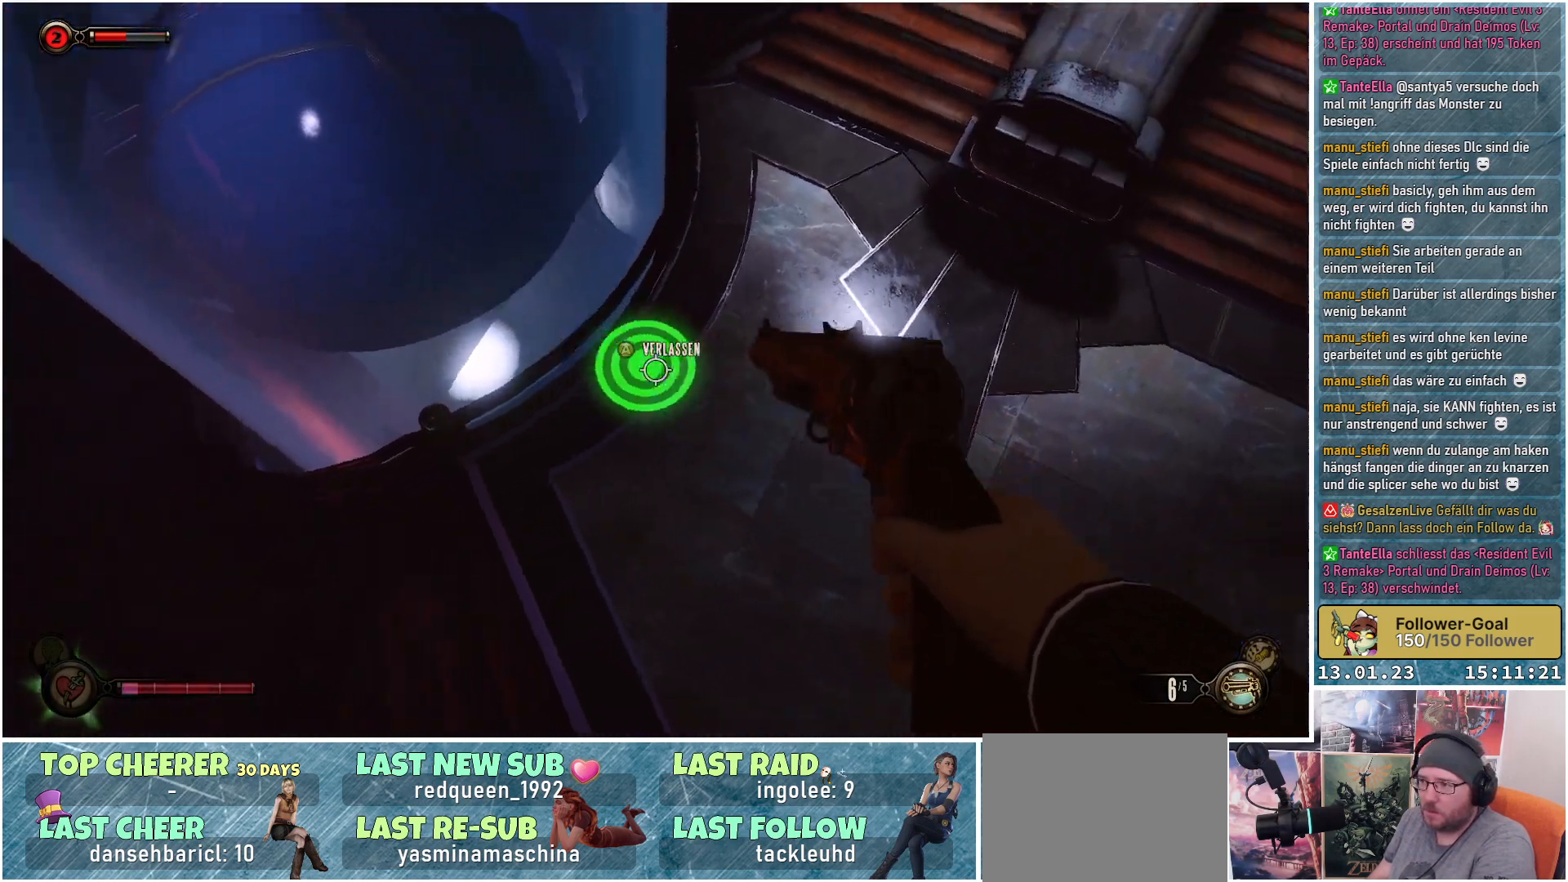
{"buttons": [], "left_stick": "center", "right_stick": "up-right", "events": [[117, "right_stick", "up-right"]]}
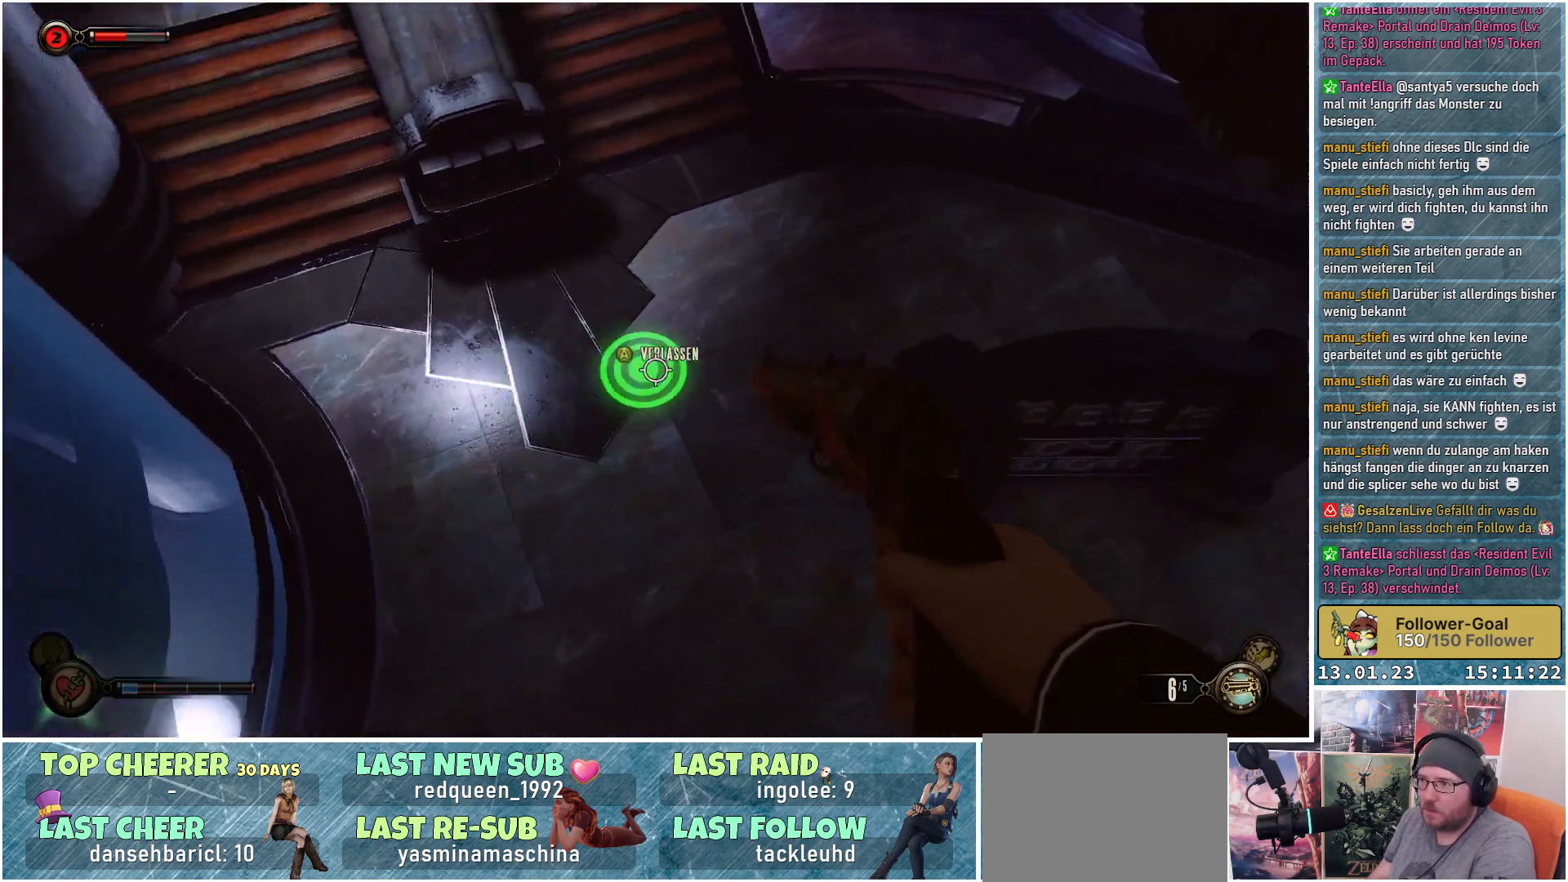
{"buttons": [], "left_stick": "center", "right_stick": "down-right", "events": [[450, "right_stick", "down-right"]]}
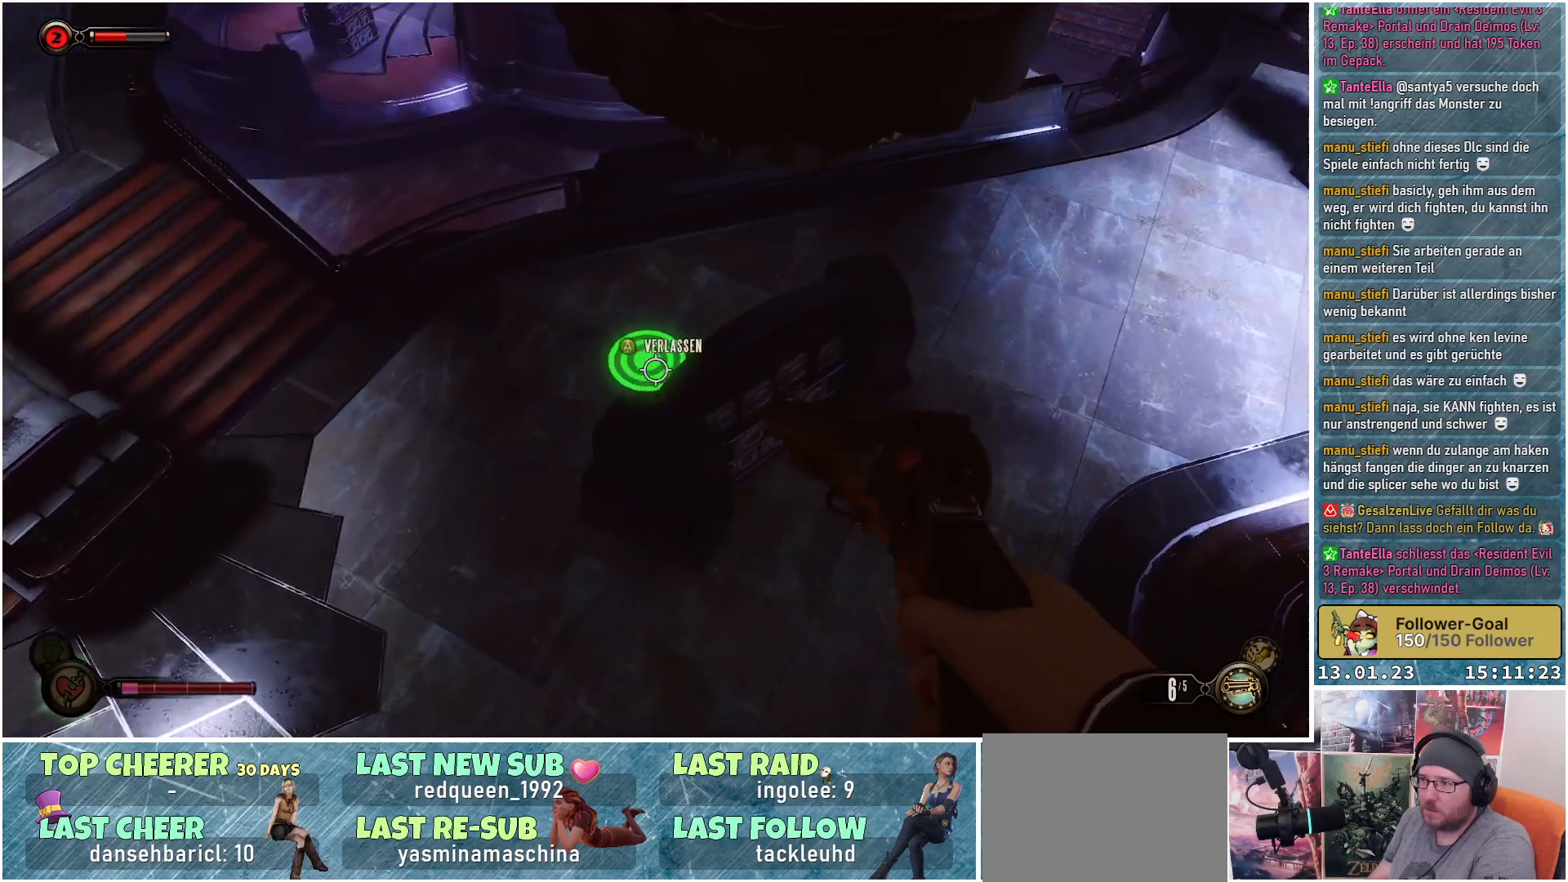
{"buttons": [], "left_stick": "center", "right_stick": "down-right", "events": []}
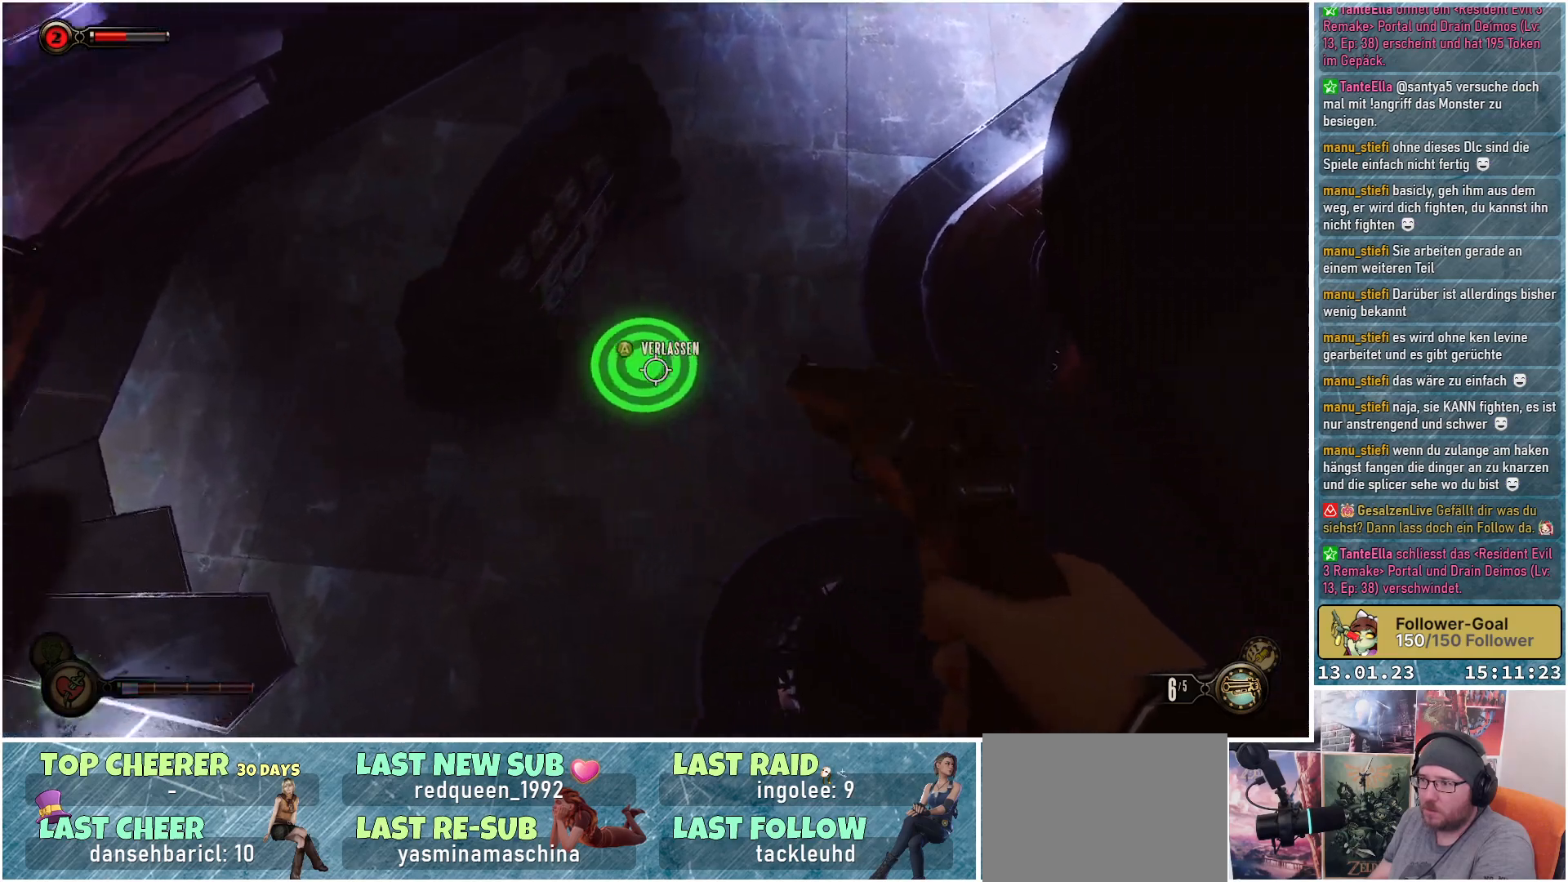
{"buttons": [], "left_stick": "center", "right_stick": "center", "events": [[66, "right_stick", "center"], [383, "A", "down"], [484, "A", "up"]]}
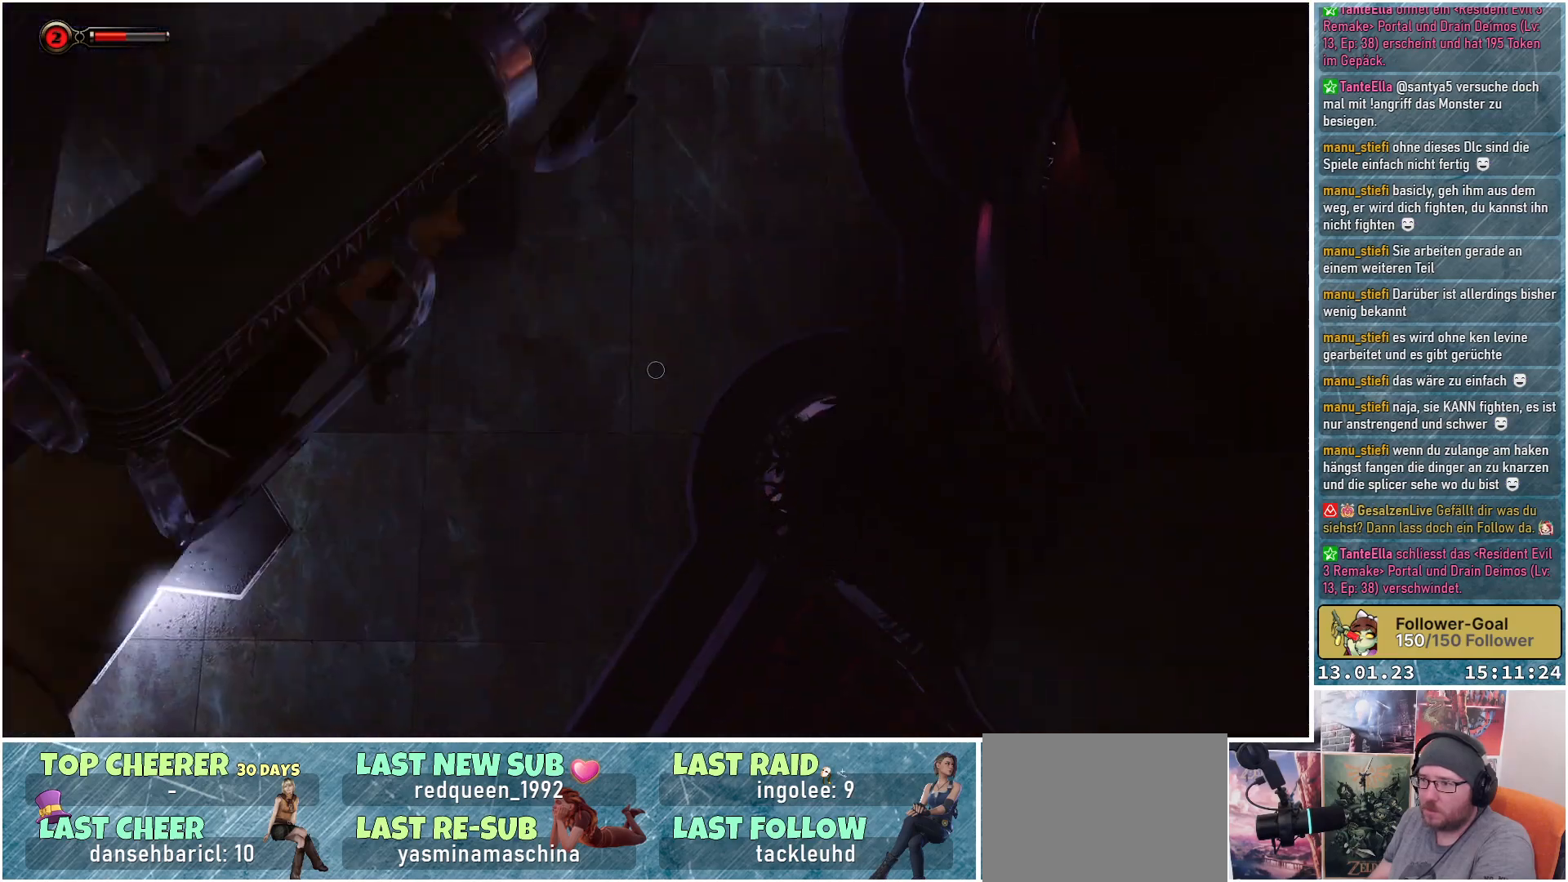
{"buttons": [], "left_stick": "center", "right_stick": "center", "events": [[301, "B", "down"], [384, "B", "up"]]}
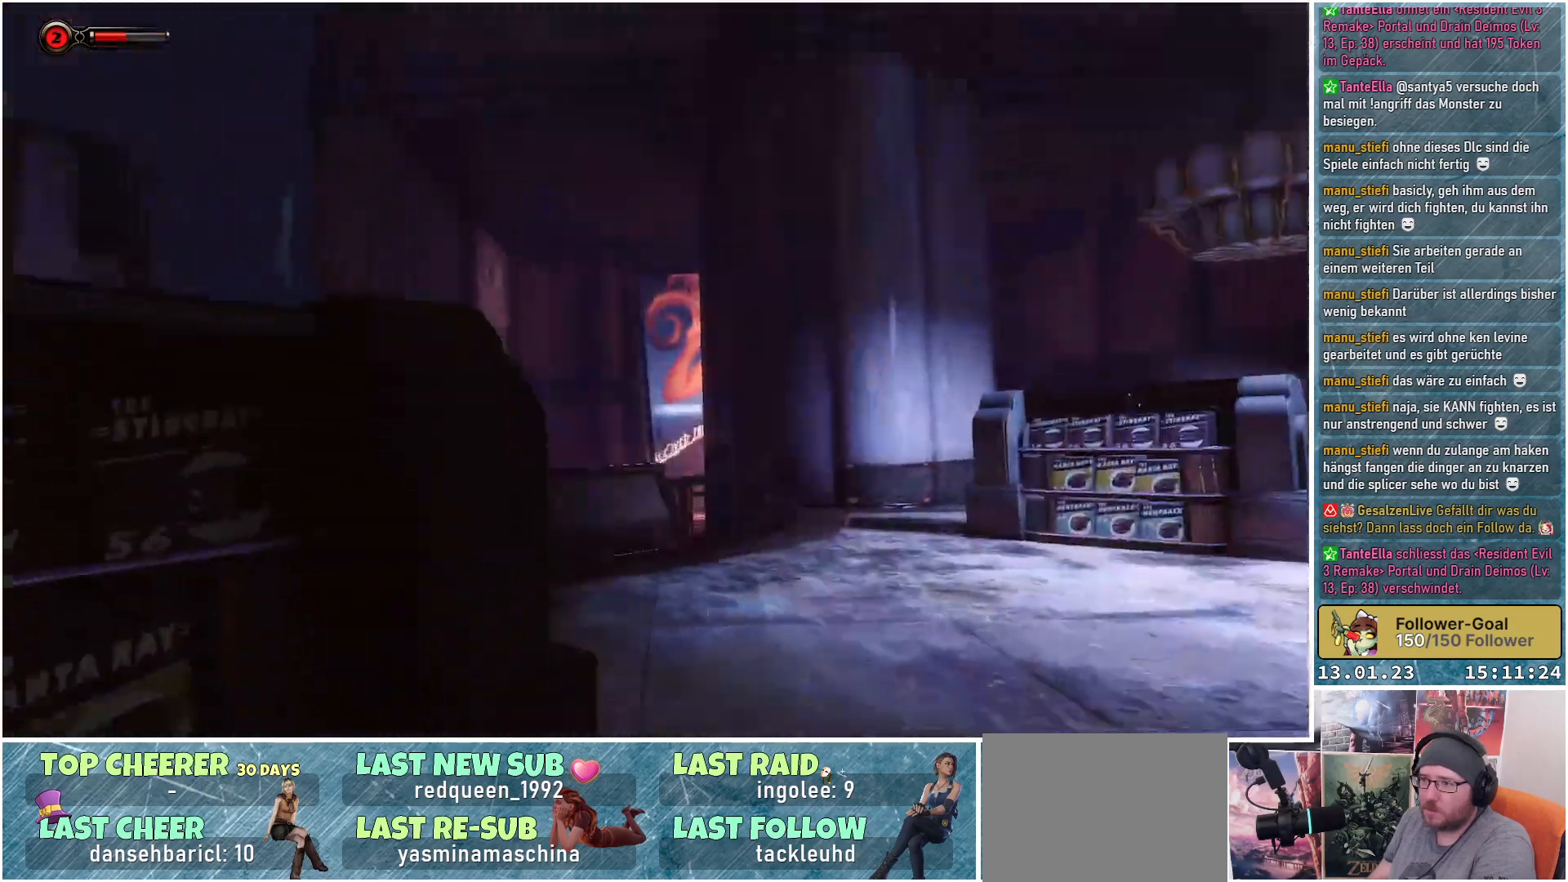
{"buttons": [], "left_stick": "center", "right_stick": "center", "events": []}
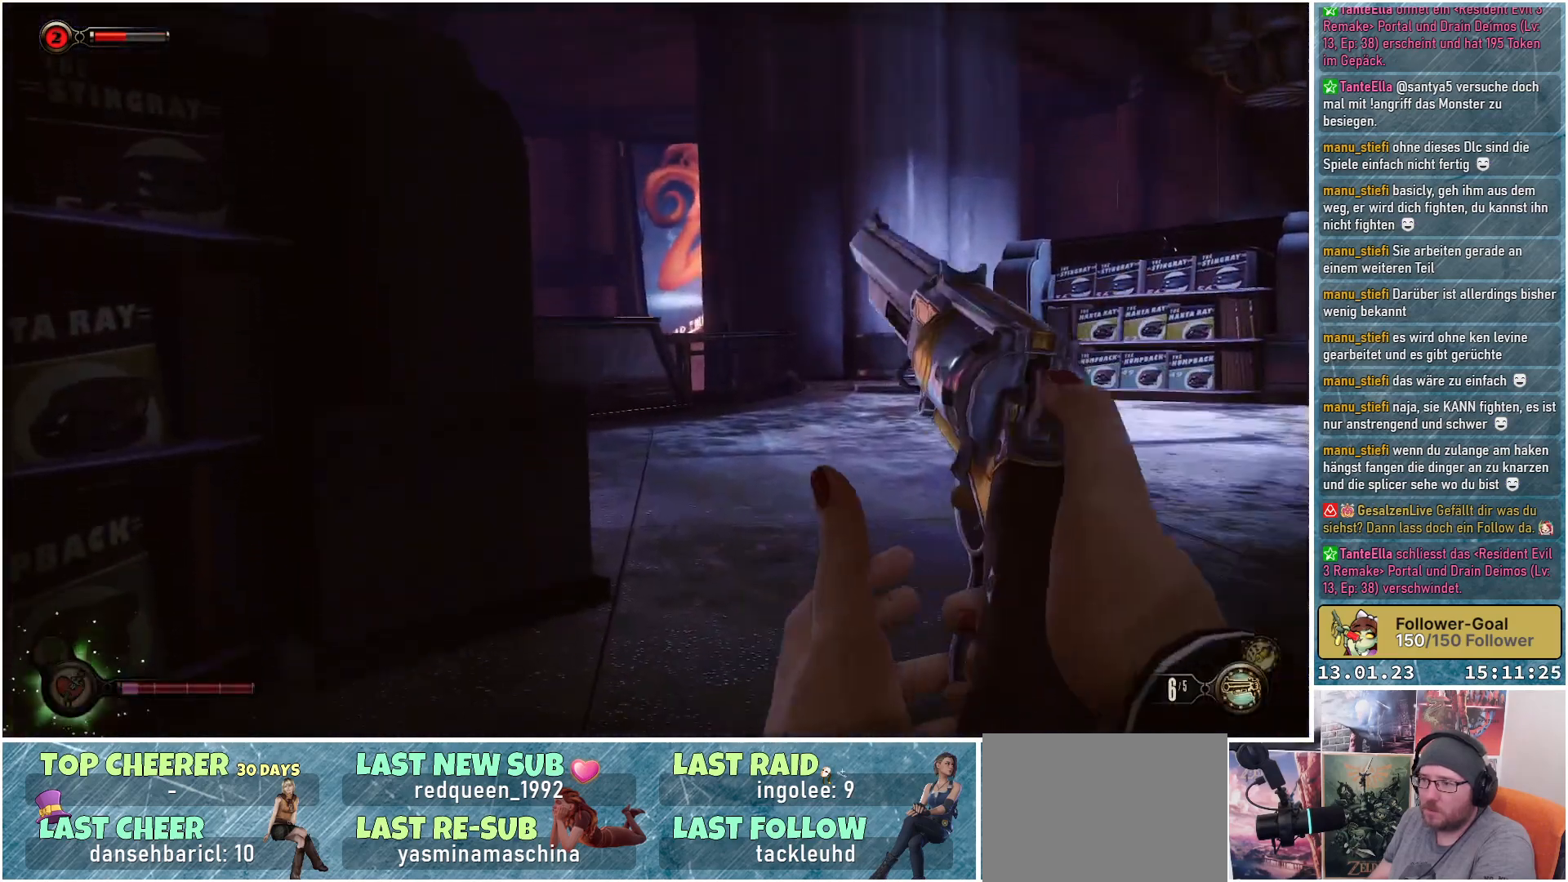
{"buttons": [], "left_stick": "up", "right_stick": "left", "events": [[17, "right_stick", "left"], [367, "left_stick", "up"]]}
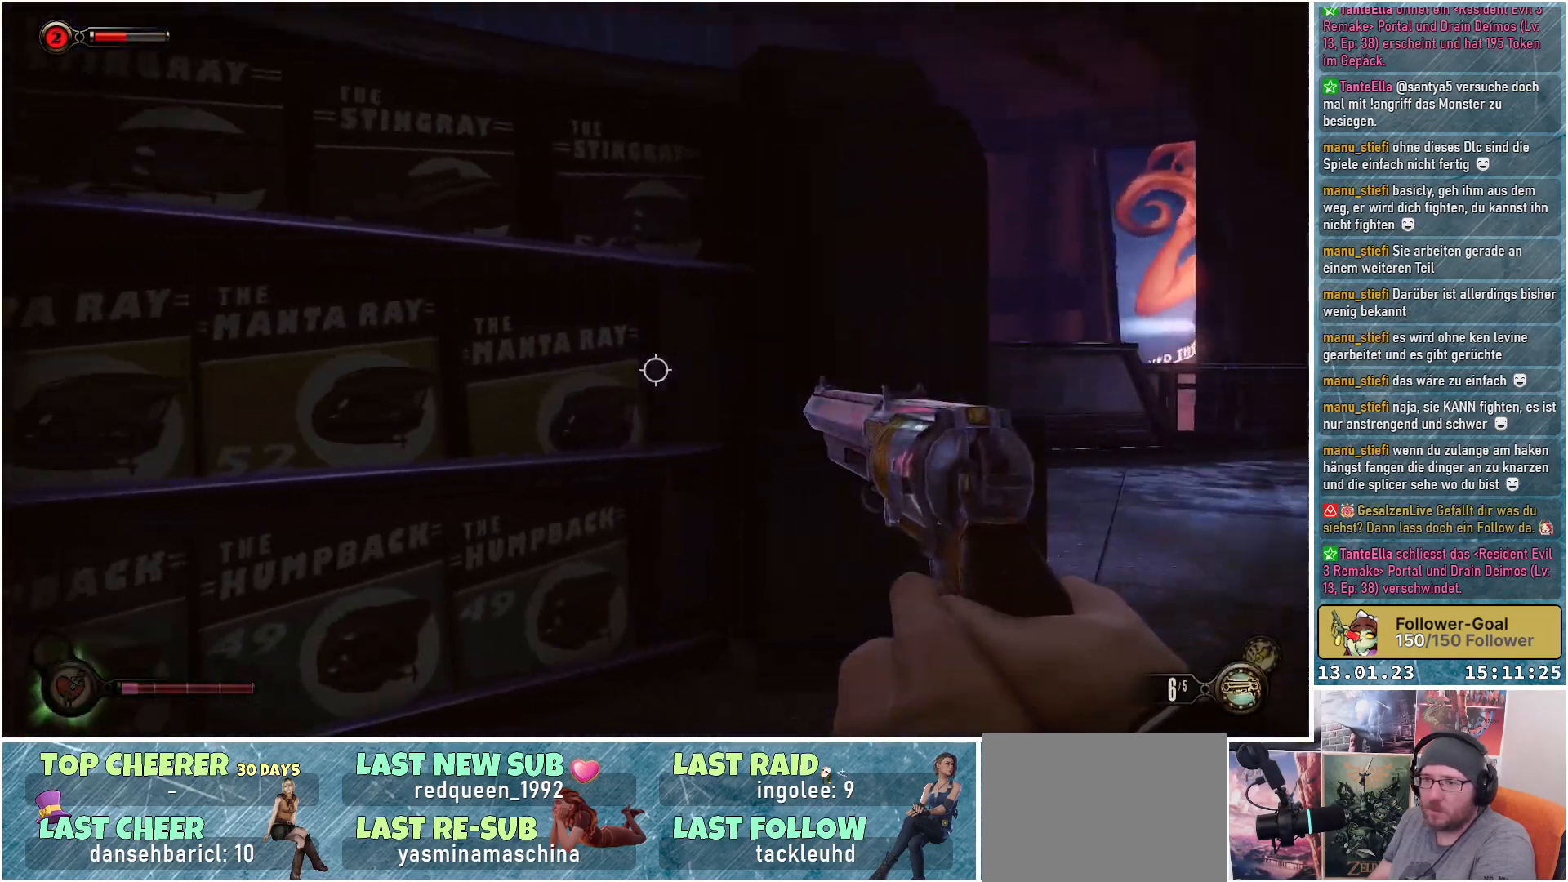
{"buttons": [], "left_stick": "up", "right_stick": "center", "events": [[200, "right_stick", "up"], [317, "right_stick", "center"]]}
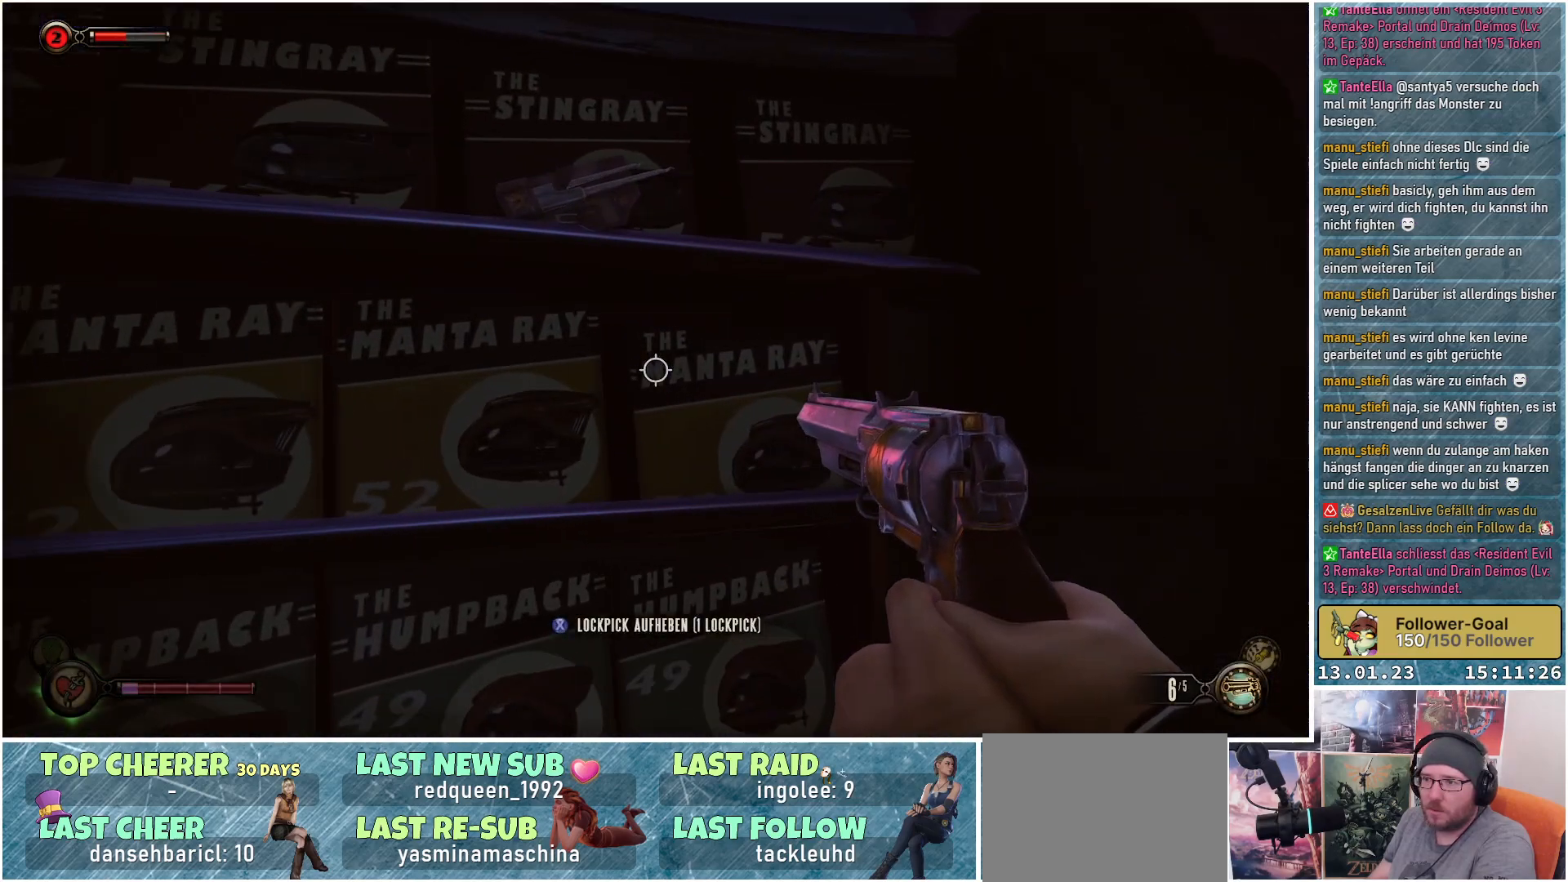
{"buttons": [], "left_stick": "center", "right_stick": "center", "events": [[67, "left_stick", "center"], [100, "X", "down"], [167, "X", "up"]]}
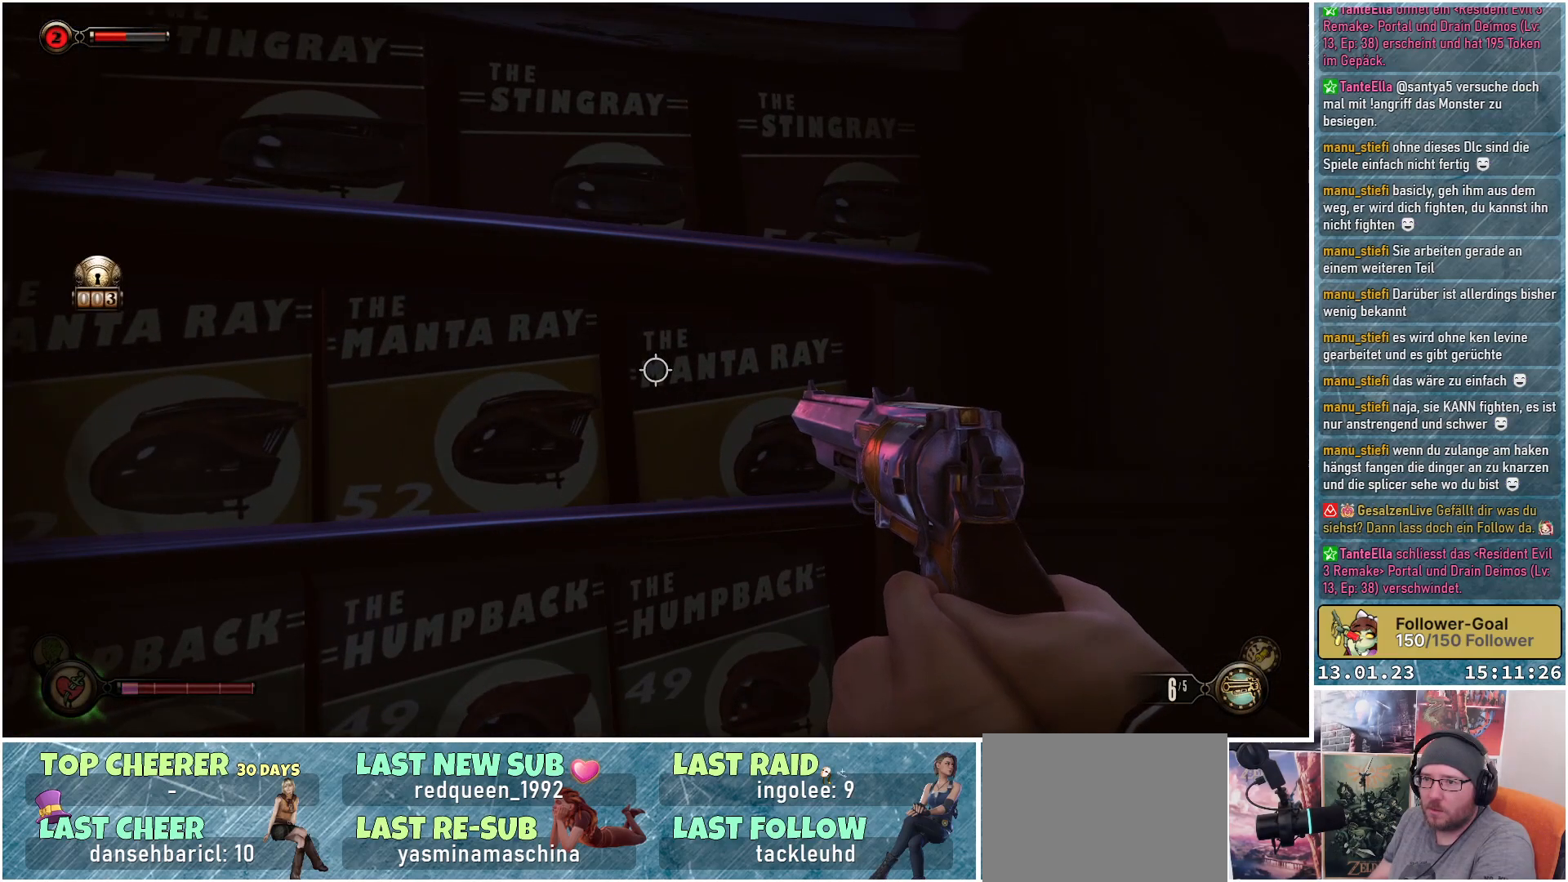
{"buttons": [], "left_stick": "up-left", "right_stick": "down-right", "events": [[50, "right_stick", "down-right"], [133, "left_stick", "up"], [200, "left_stick", "up-left"]]}
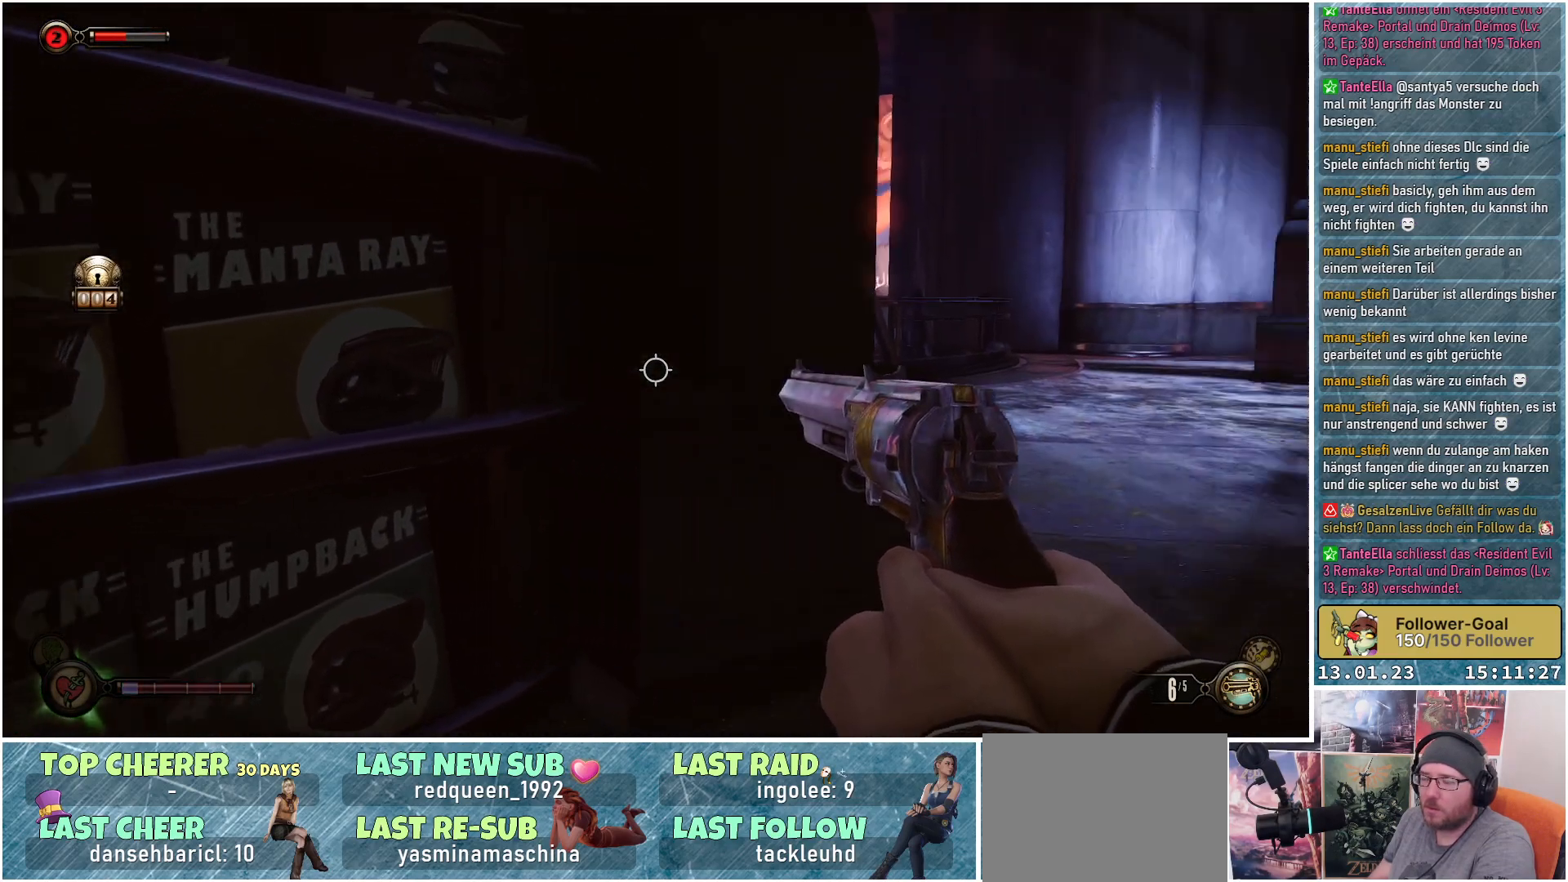
{"buttons": [], "left_stick": "center", "right_stick": "center", "events": [[100, "left_stick", "left"], [134, "right_stick", "right"], [250, "left_stick", "up-left"], [401, "right_stick", "center"], [417, "left_stick", "center"]]}
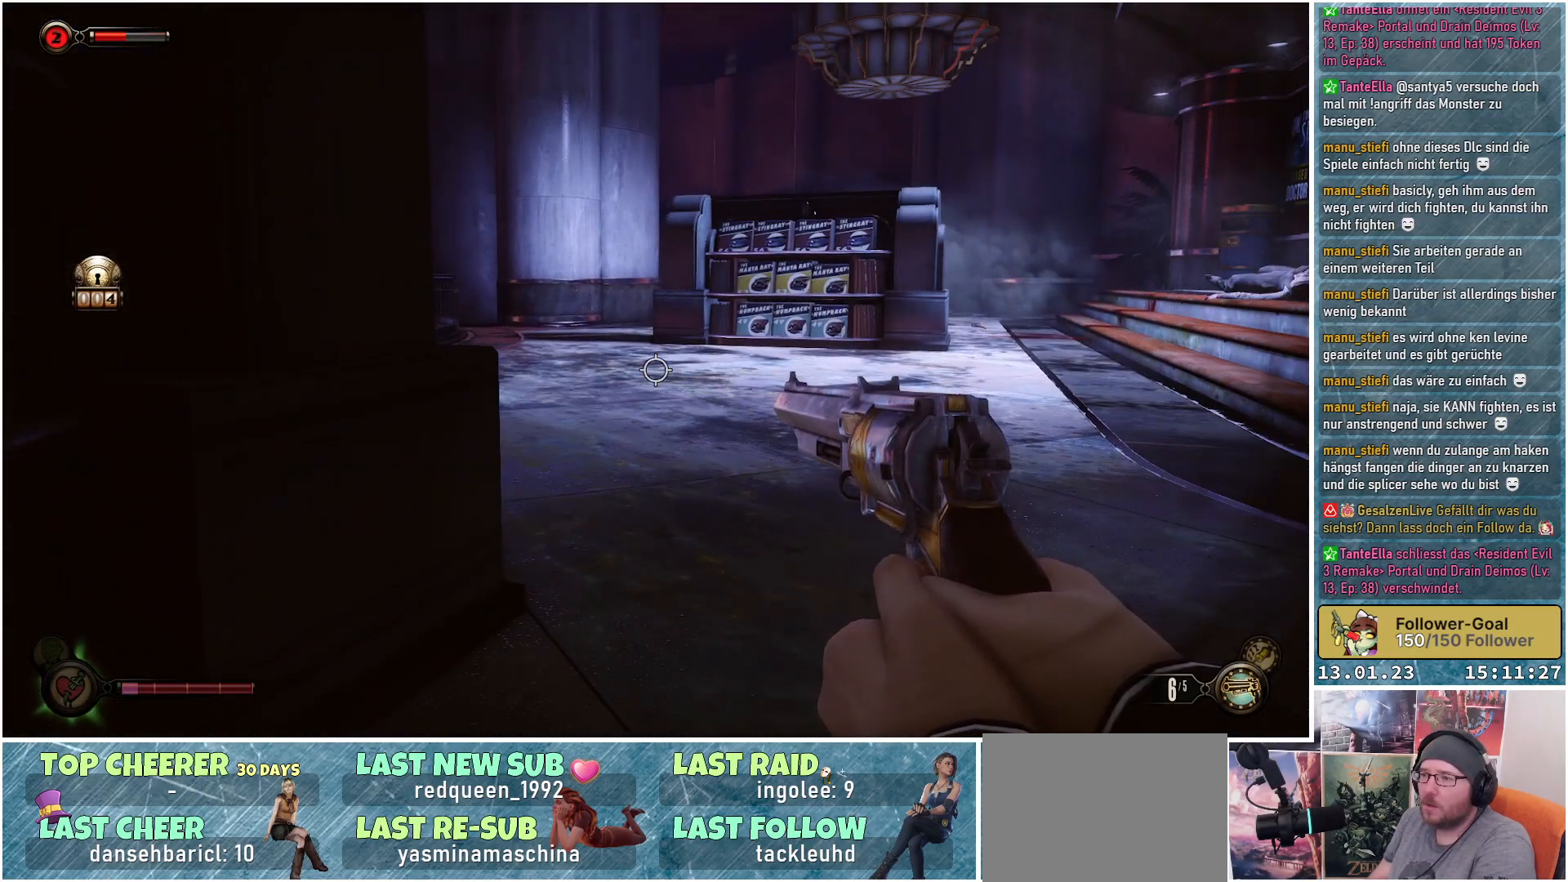
{"buttons": [], "left_stick": "center", "right_stick": "center", "events": []}
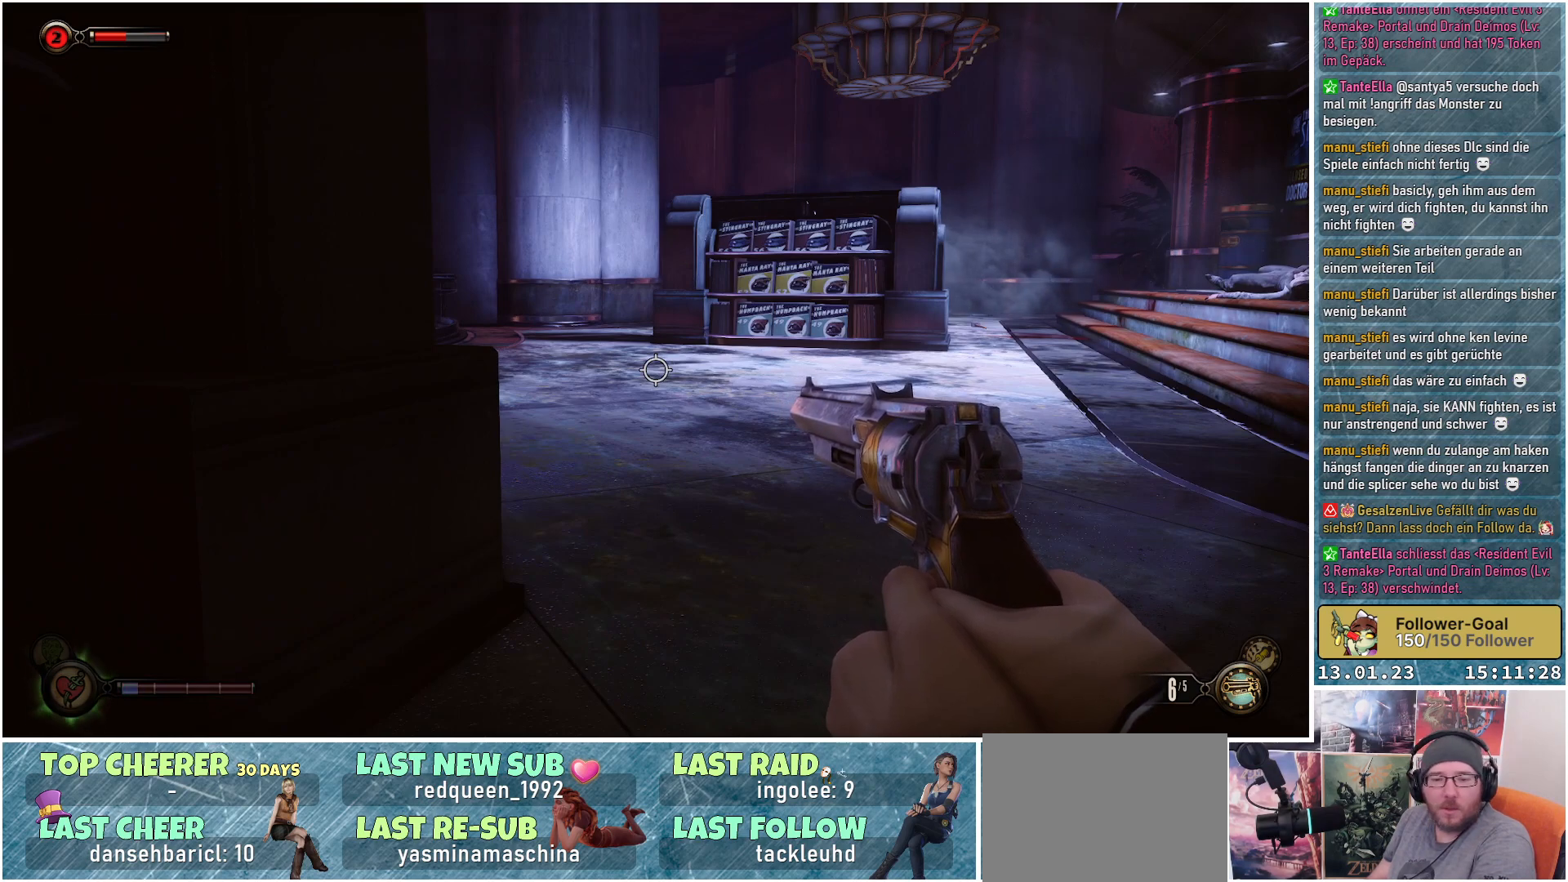
{"buttons": [], "left_stick": "center", "right_stick": "center", "events": []}
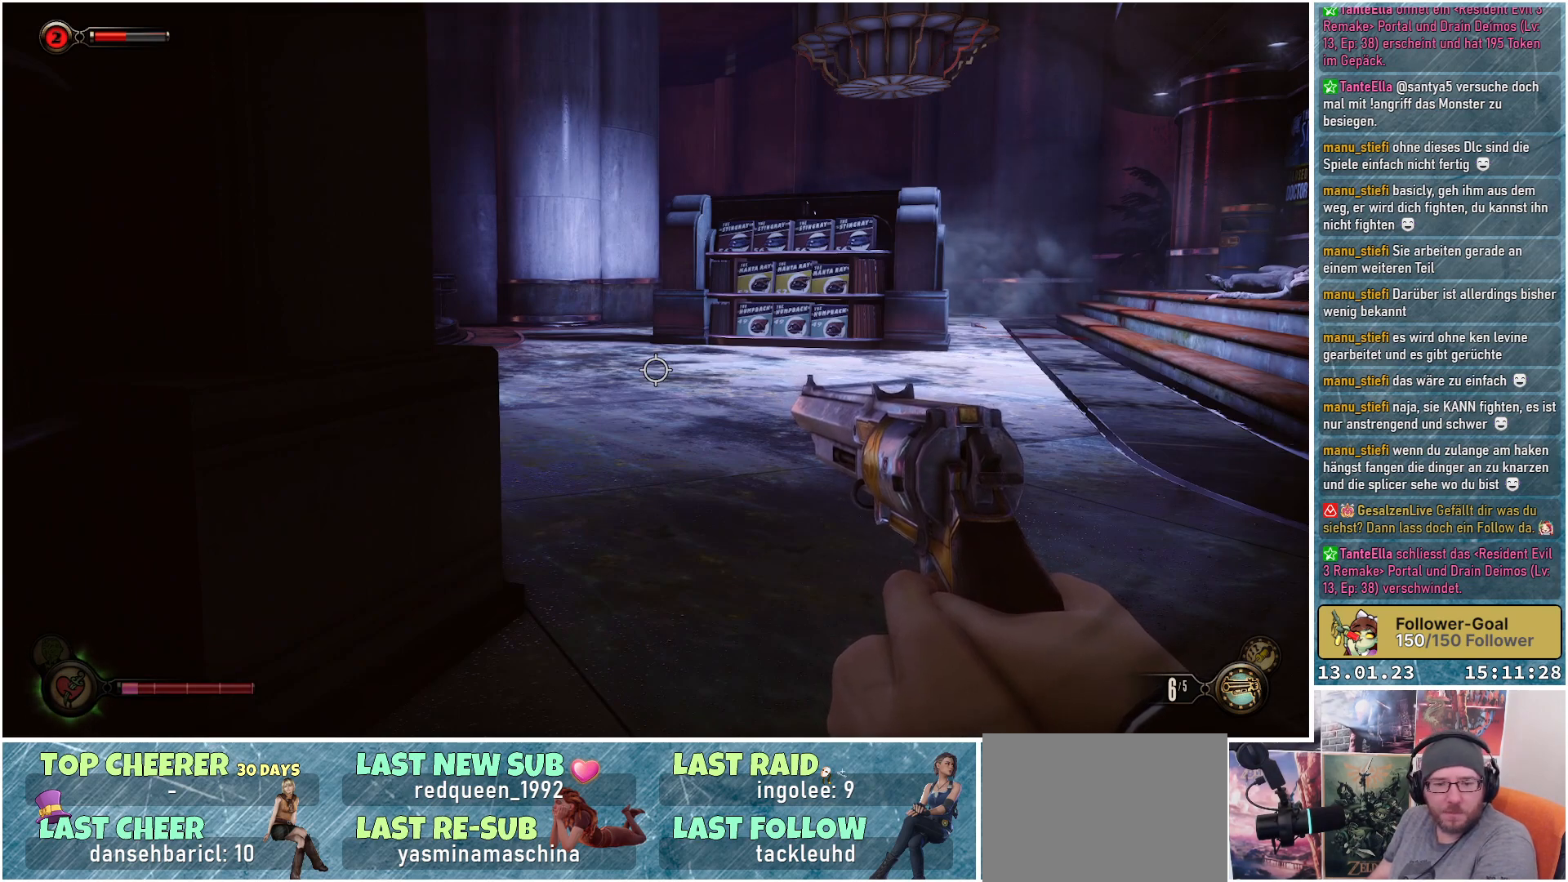
{"buttons": [], "left_stick": "center", "right_stick": "center", "events": []}
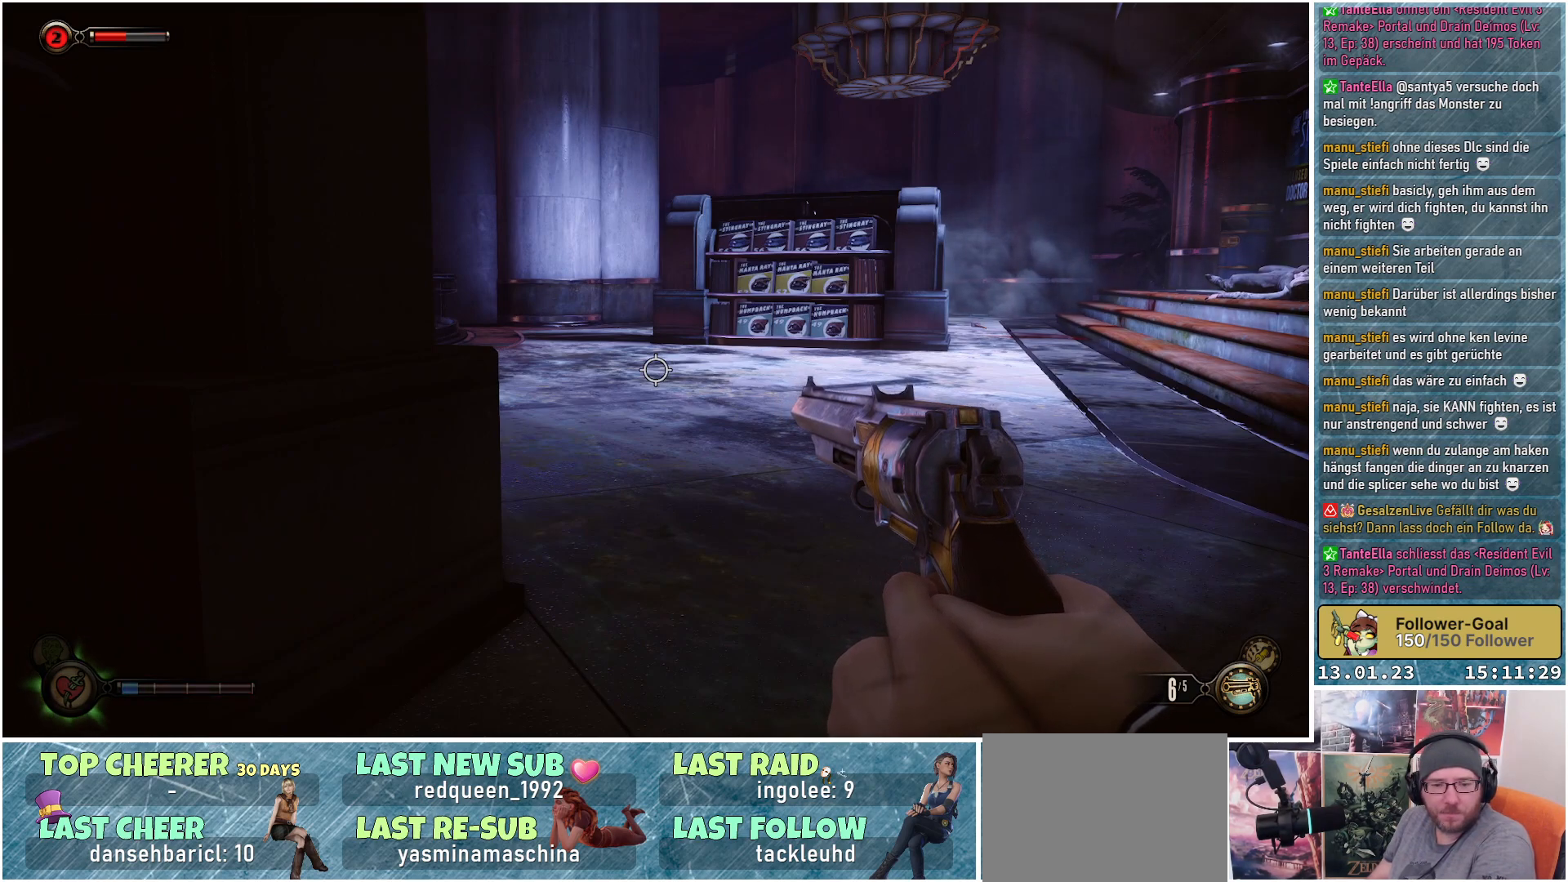
{"buttons": [], "left_stick": "center", "right_stick": "center", "events": []}
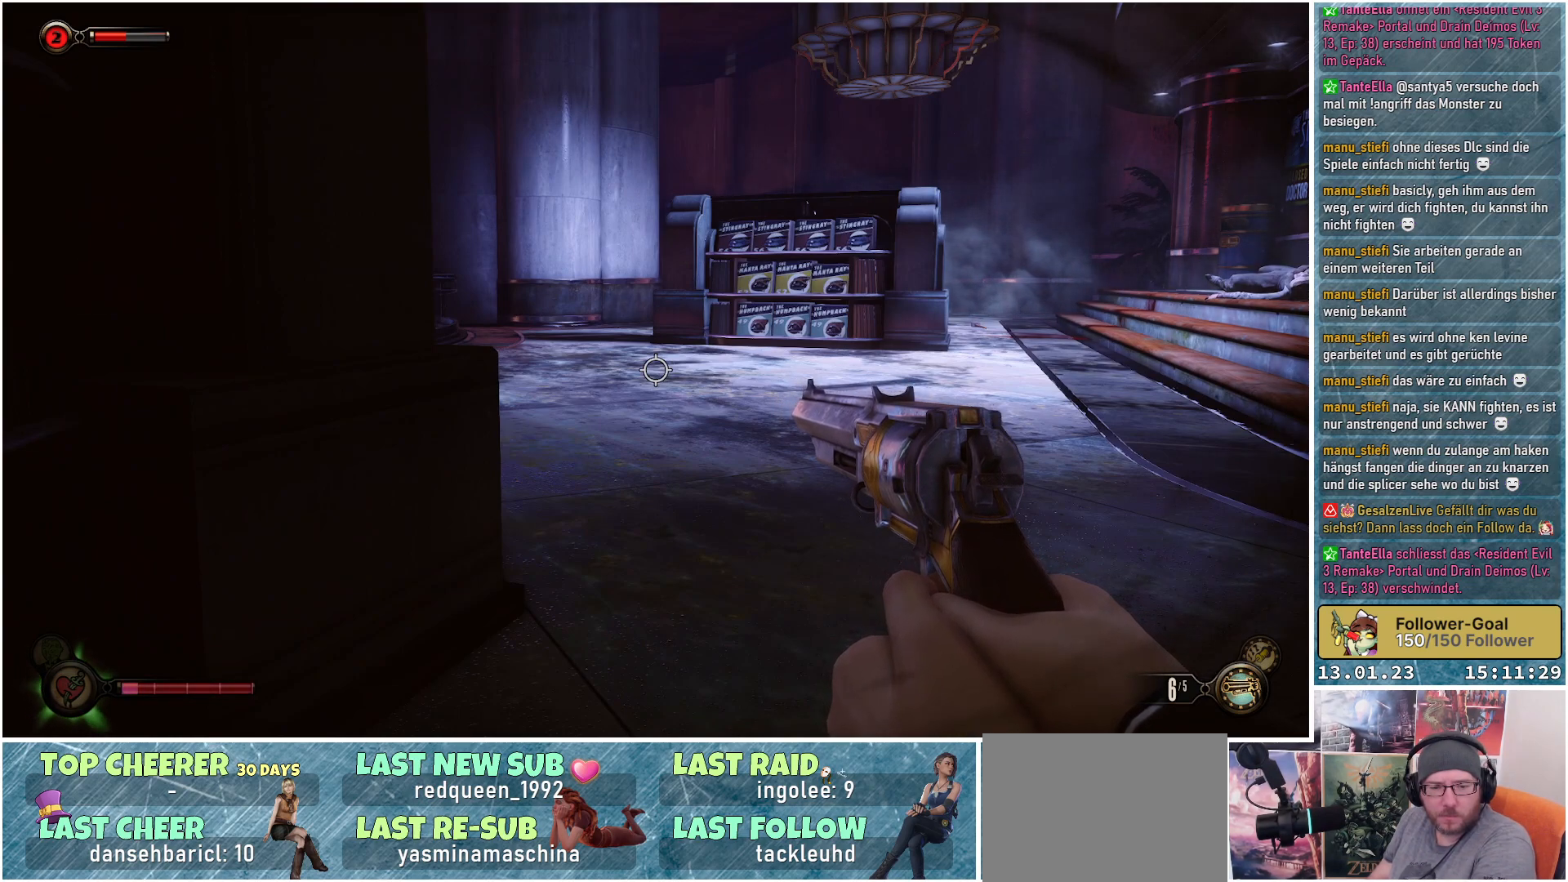
{"buttons": [], "left_stick": "center", "right_stick": "center", "events": []}